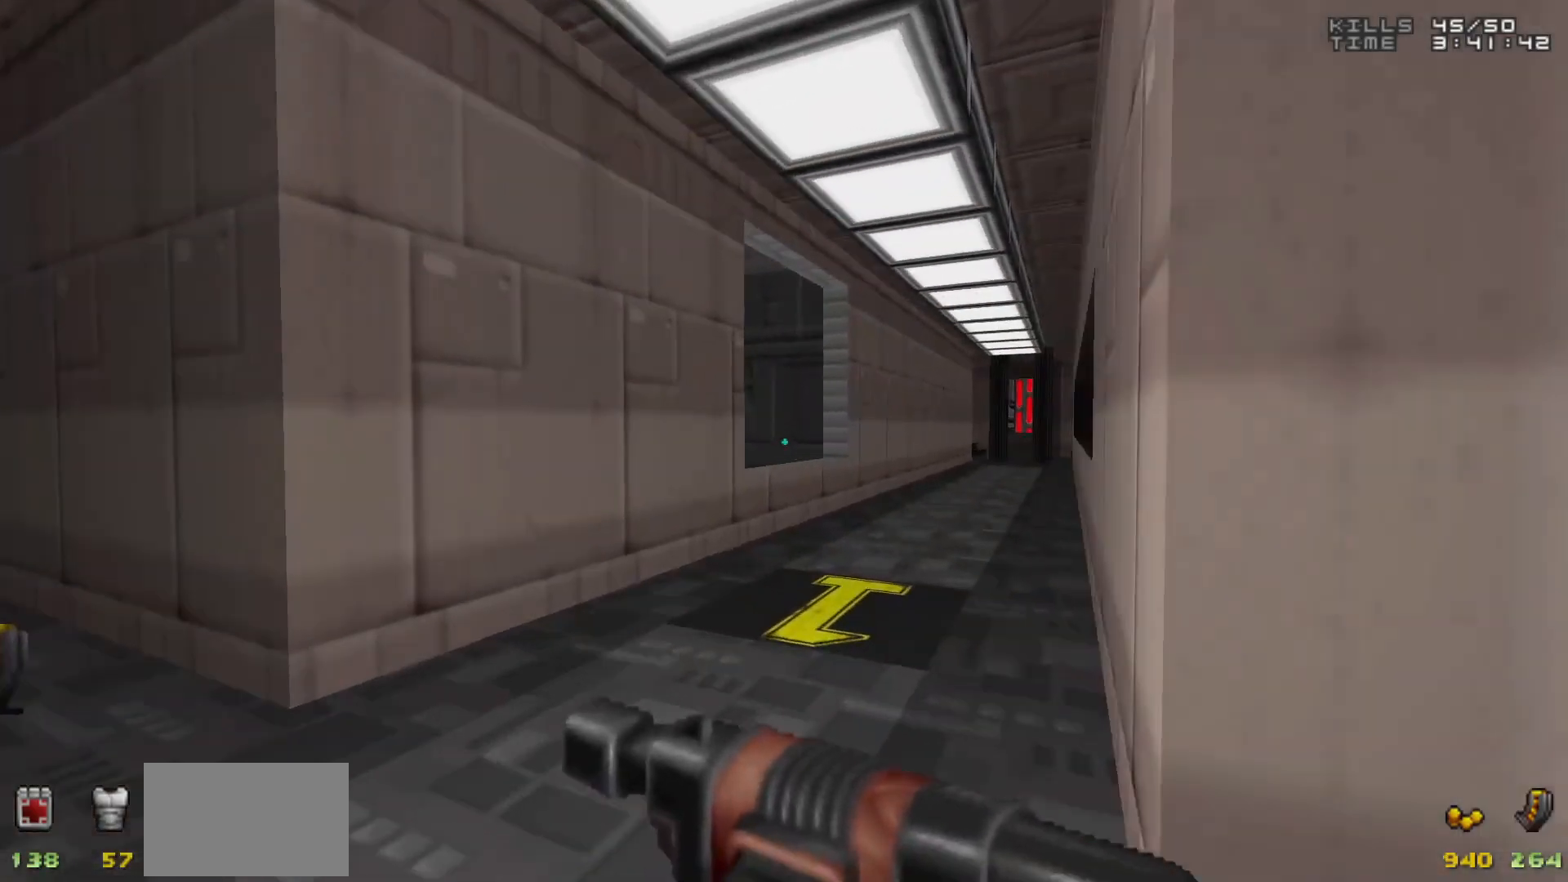
Gameplay with keyboard and mouse; each line is a JSON object with the keys and mouse buttons held at the frame after it. "events" lists presses ("down") and releases ("up") of "1", "2", "3", "4", "5", "a", "alt", "c", "caps_lock", "ctrl", "d", "e", "f", "g", "q", "r", "s", "shift", "space", "t", "tab", "v", "w", "x", "z", "mouse_left", "mouse_wheel" and "mouse_right" between this image and that frame as [ms after this image, input, new state], when the widget could be followed in between. "mouse_left", "mouse_wheel", "mouse_right" = the "left", "wheel", "right" buttons of the "mouse" list. No other keys are recorded. "wheel" means that the mouse wheel is clicked or scrolled. Not read: mouse_move.
{"keys": ["w"], "mouse": [], "events": [[433, "w", "down"]]}
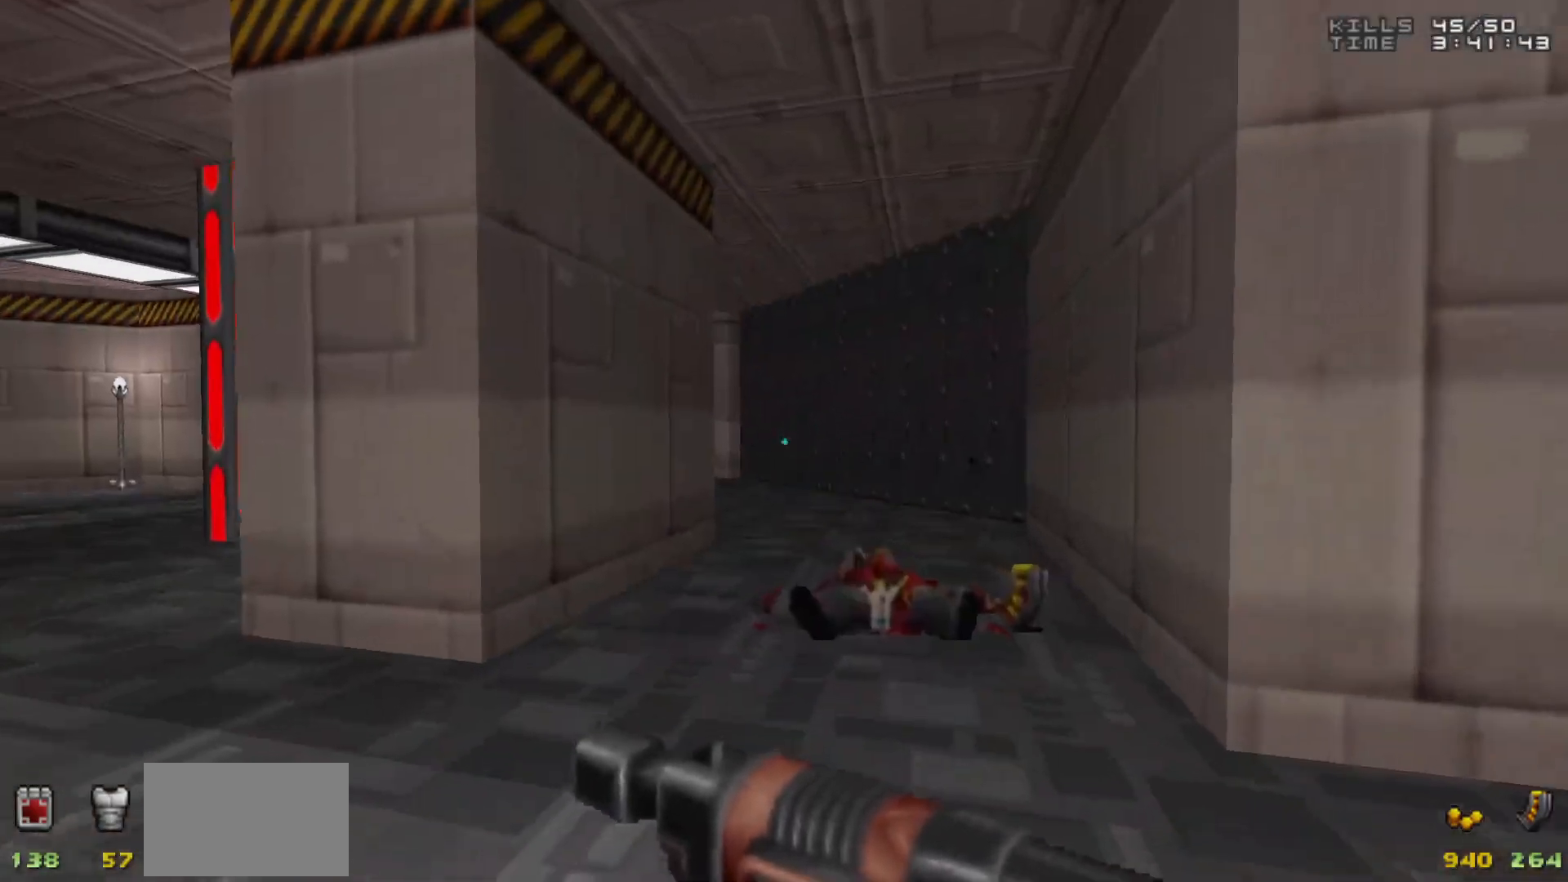
{"keys": ["w"], "mouse": [], "events": [[67, "d", "down"], [167, "d", "up"]]}
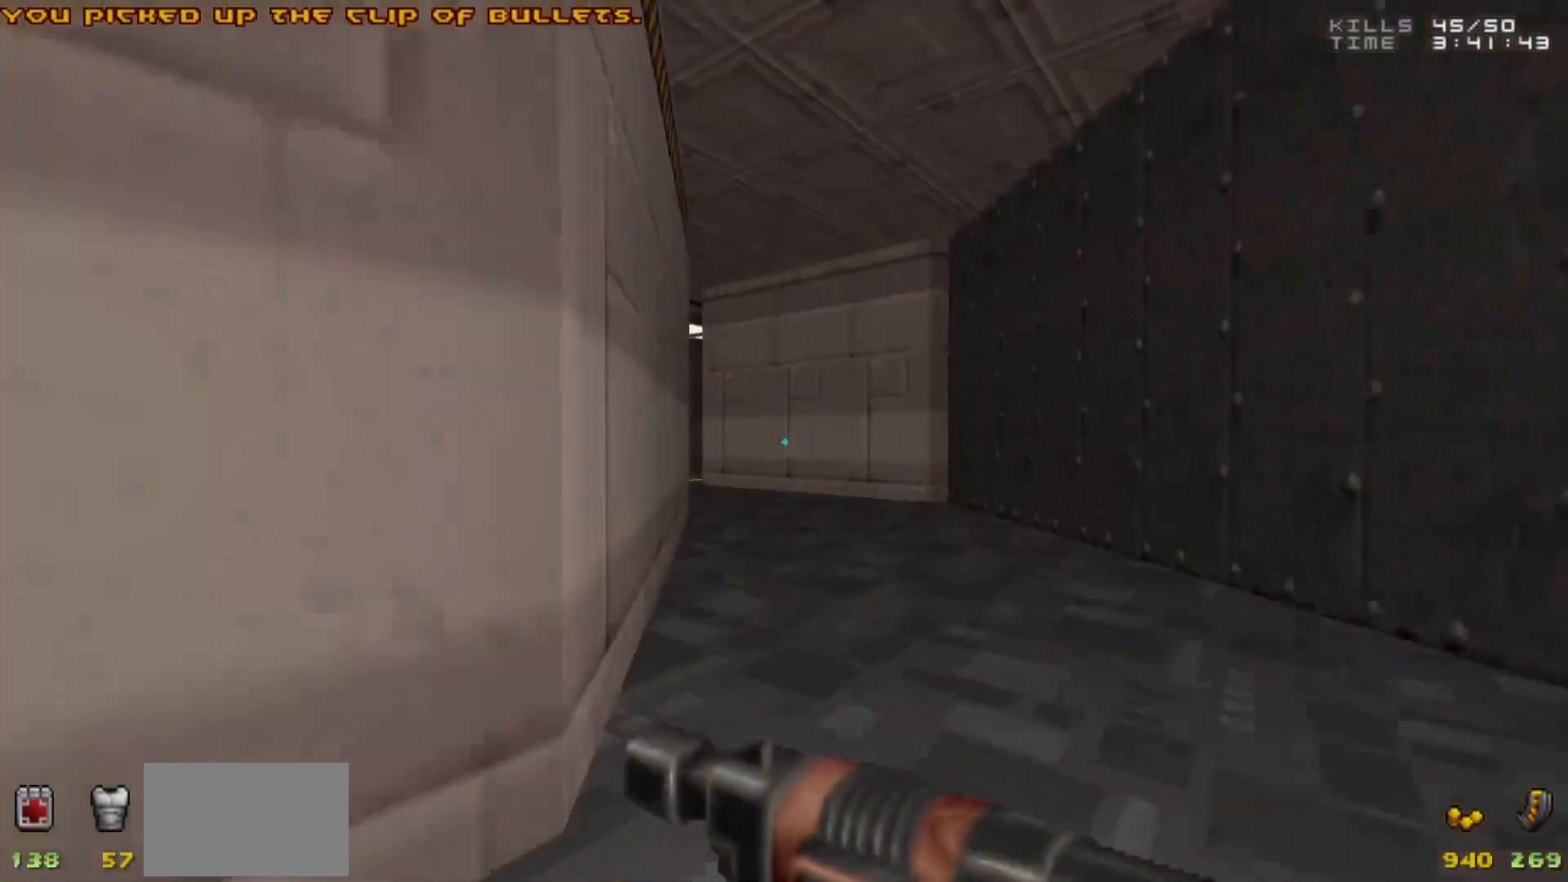
{"keys": [], "mouse": [], "events": [[183, "w", "up"], [233, "w", "down"], [367, "d", "down"], [417, "d", "up"], [417, "w", "up"]]}
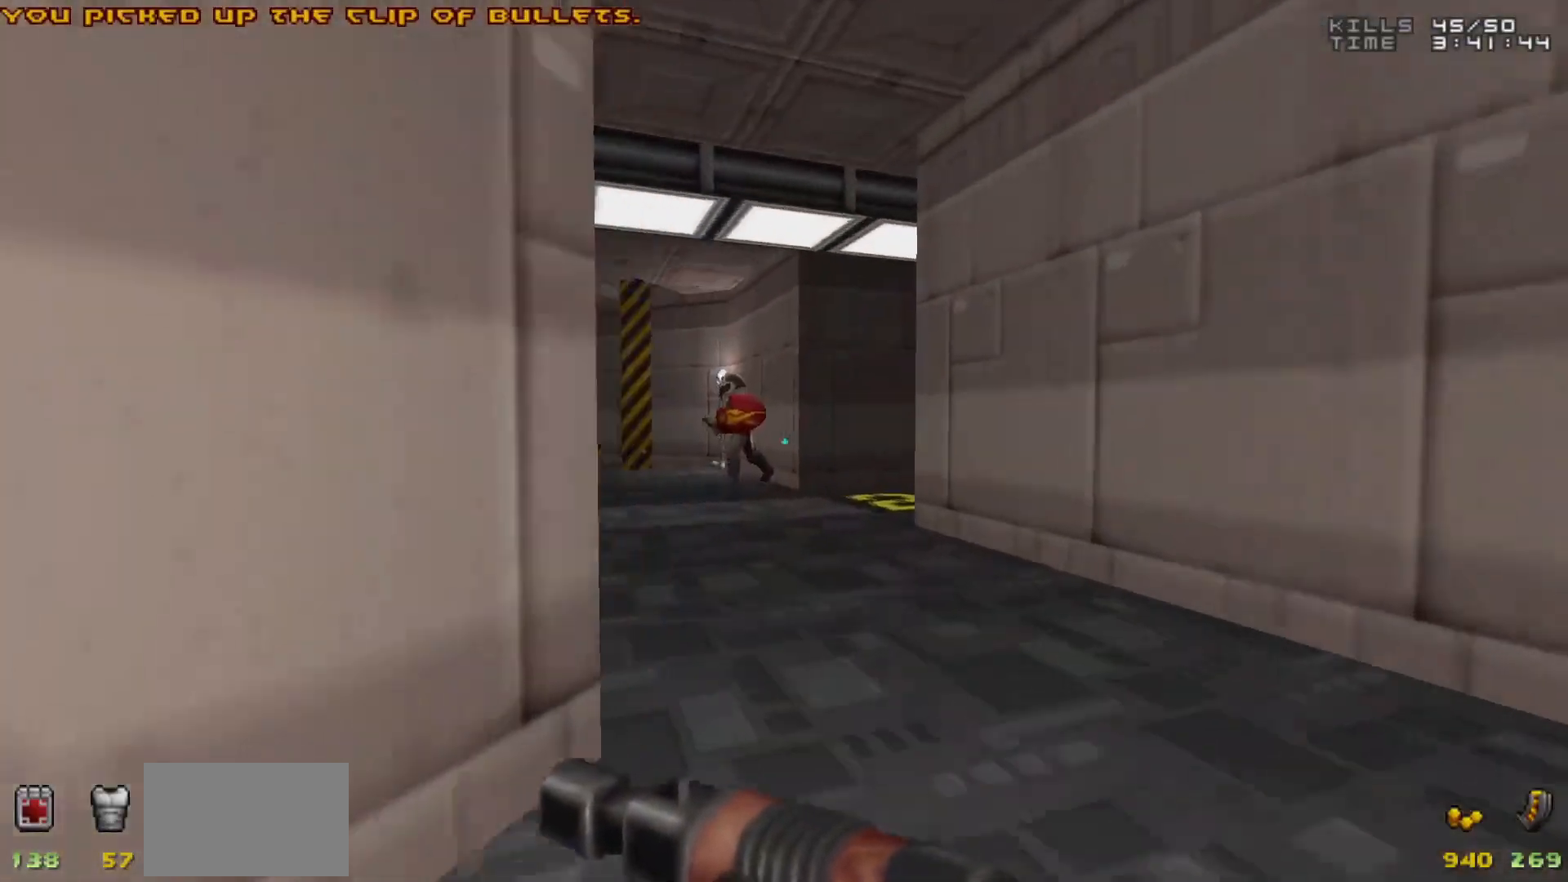
{"keys": [], "mouse": [], "events": [[300, "mouse_left", "down"], [350, "mouse_left", "up"], [350, "w", "down"], [433, "w", "up"]]}
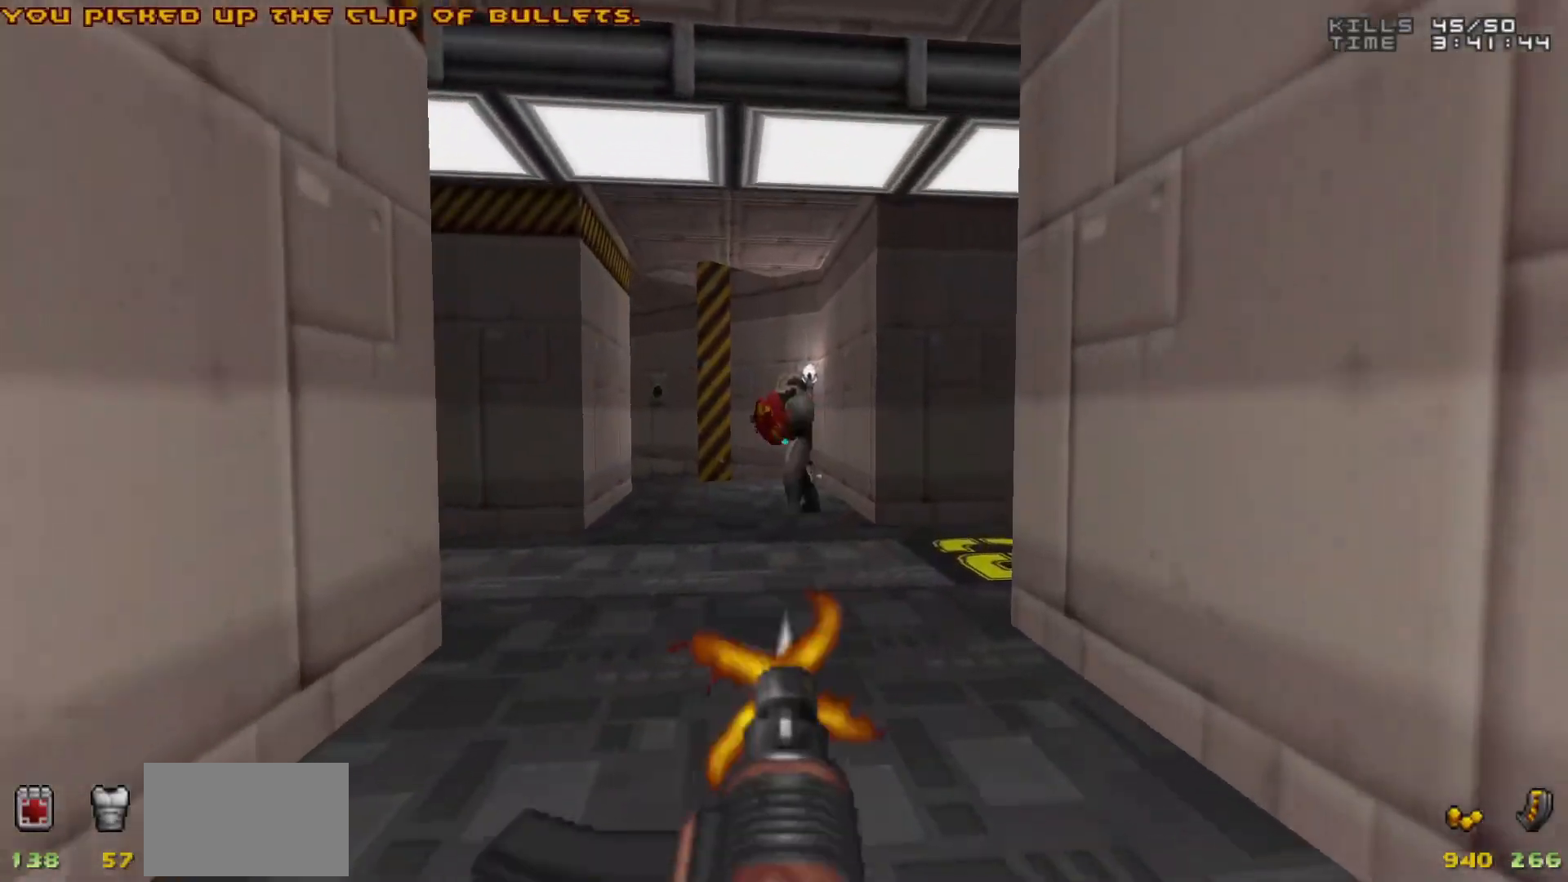
{"keys": [], "mouse": [], "events": [[67, "w", "down"], [117, "mouse_left", "down"], [167, "w", "up"], [217, "mouse_left", "up"], [450, "mouse_left", "down"], [500, "mouse_left", "up"]]}
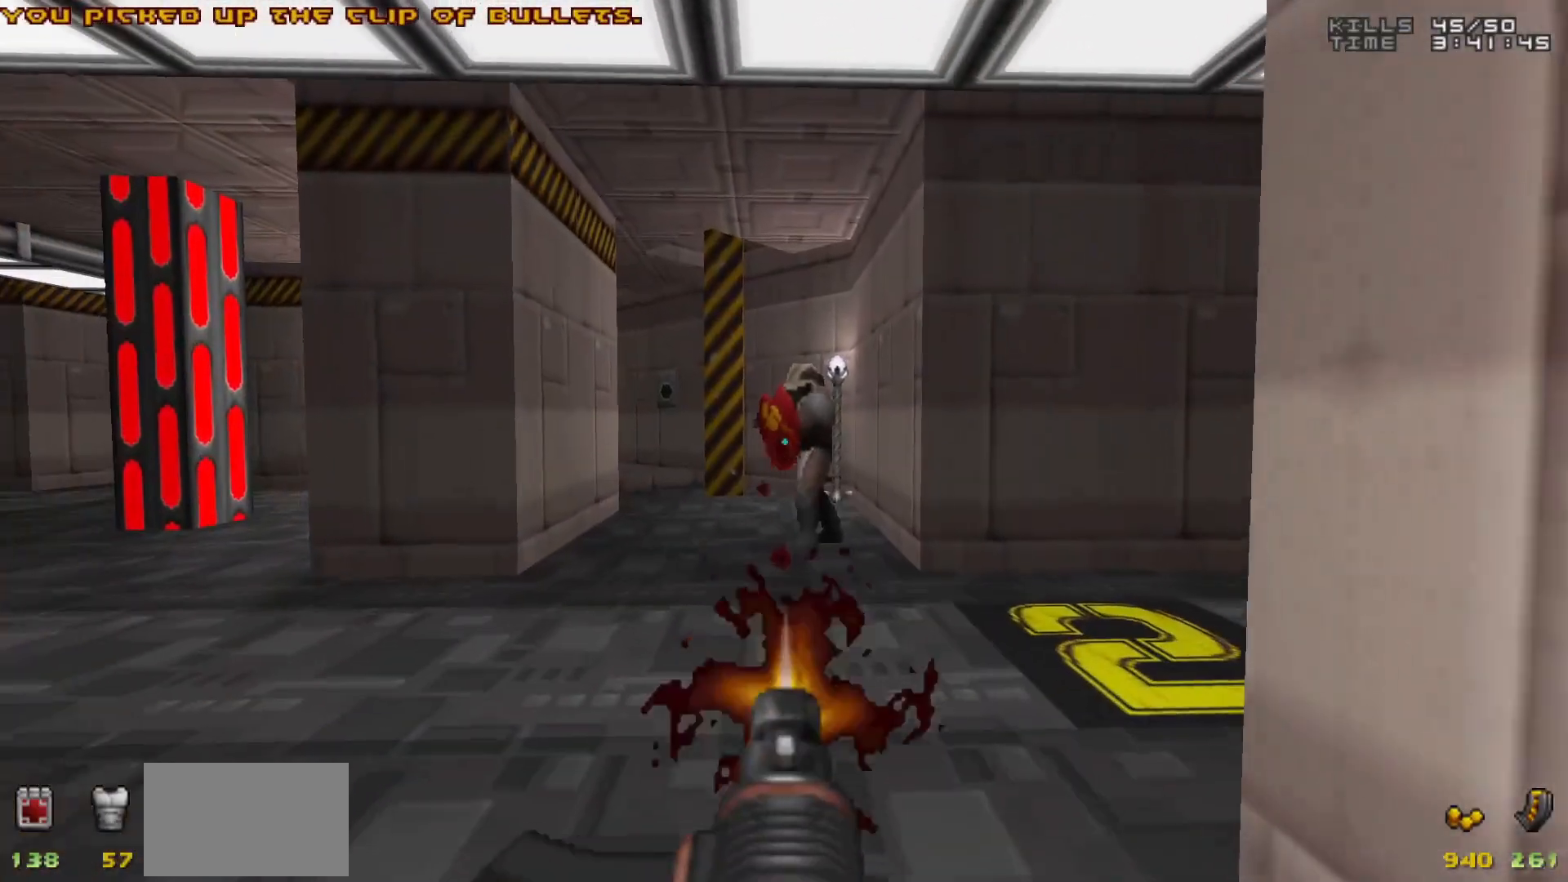
{"keys": [], "mouse": [], "events": [[233, "mouse_left", "down"], [333, "mouse_left", "up"]]}
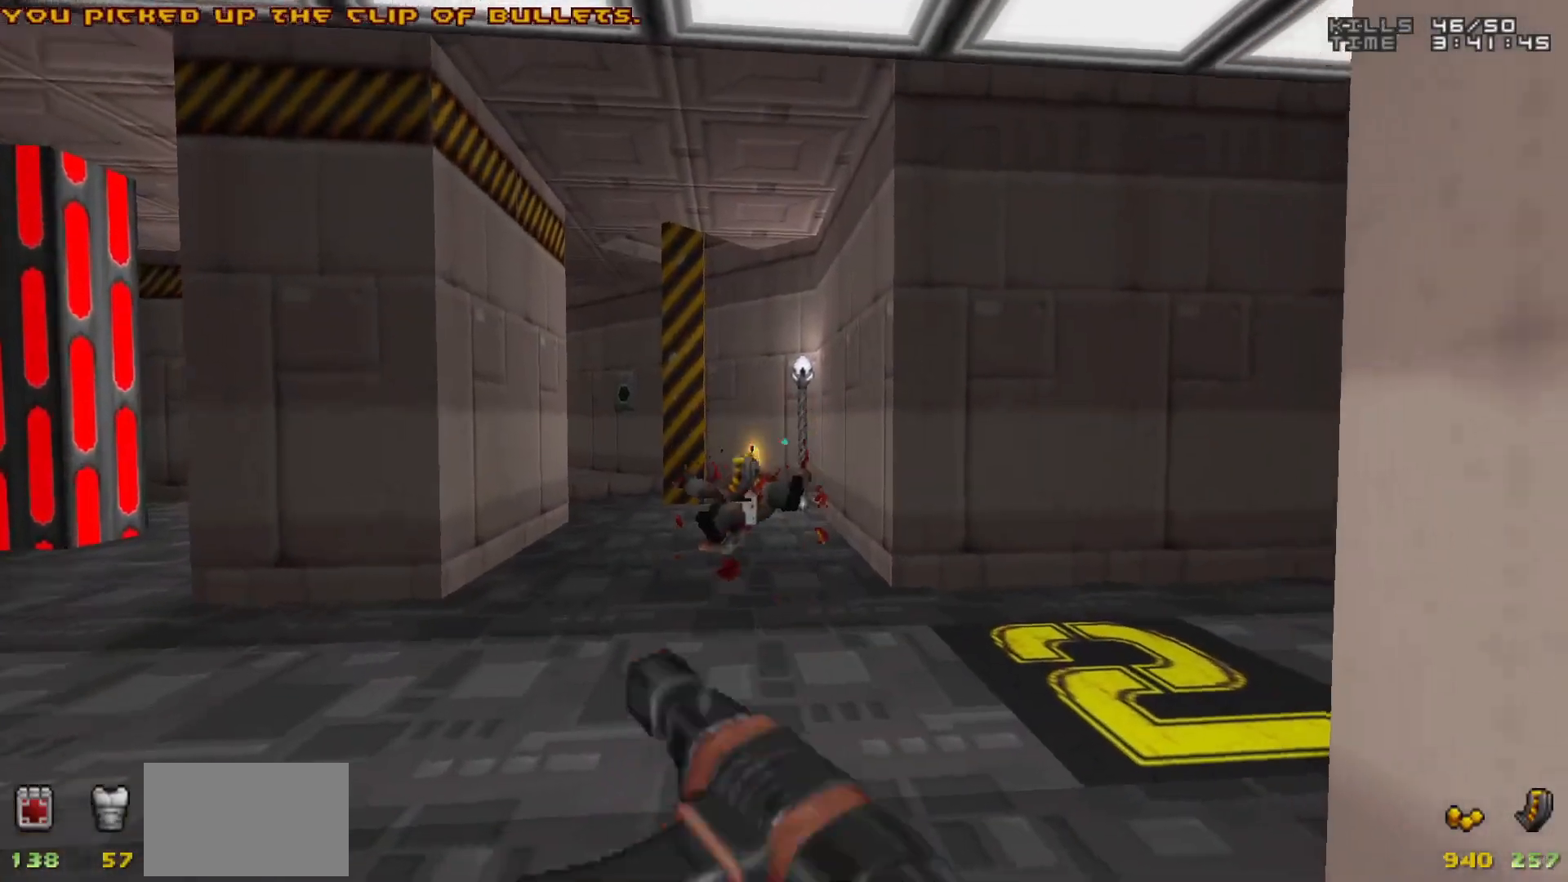
{"keys": [], "mouse": [], "events": [[17, "a", "down"], [17, "w", "down"], [150, "a", "up"], [150, "w", "up"]]}
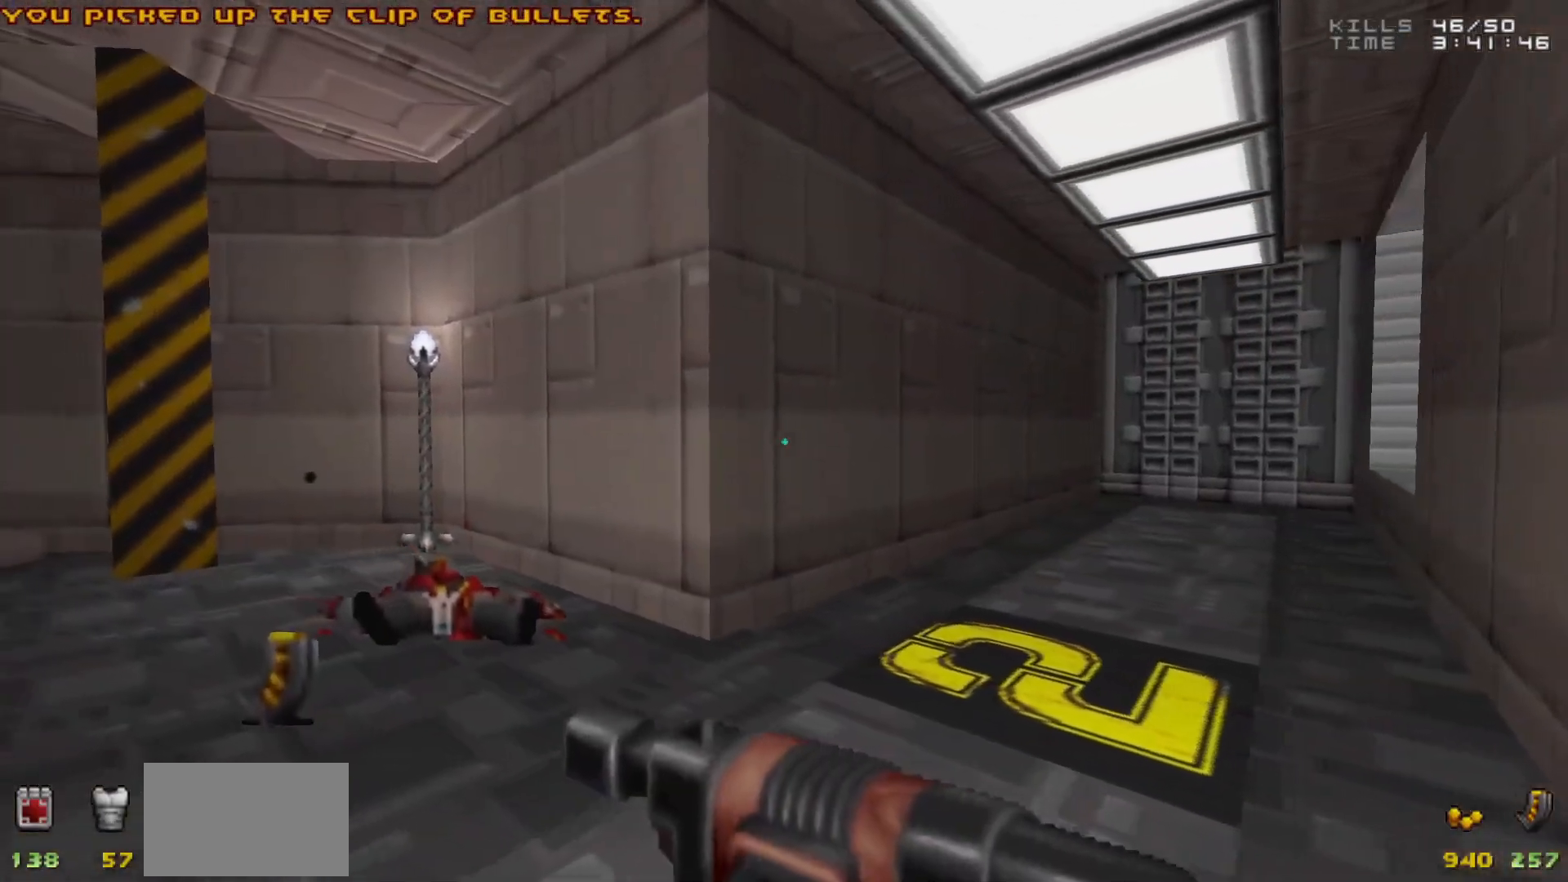
{"keys": ["w"], "mouse": [], "events": [[117, "a", "down"], [167, "w", "down"], [217, "a", "up"], [350, "d", "down"], [450, "d", "up"]]}
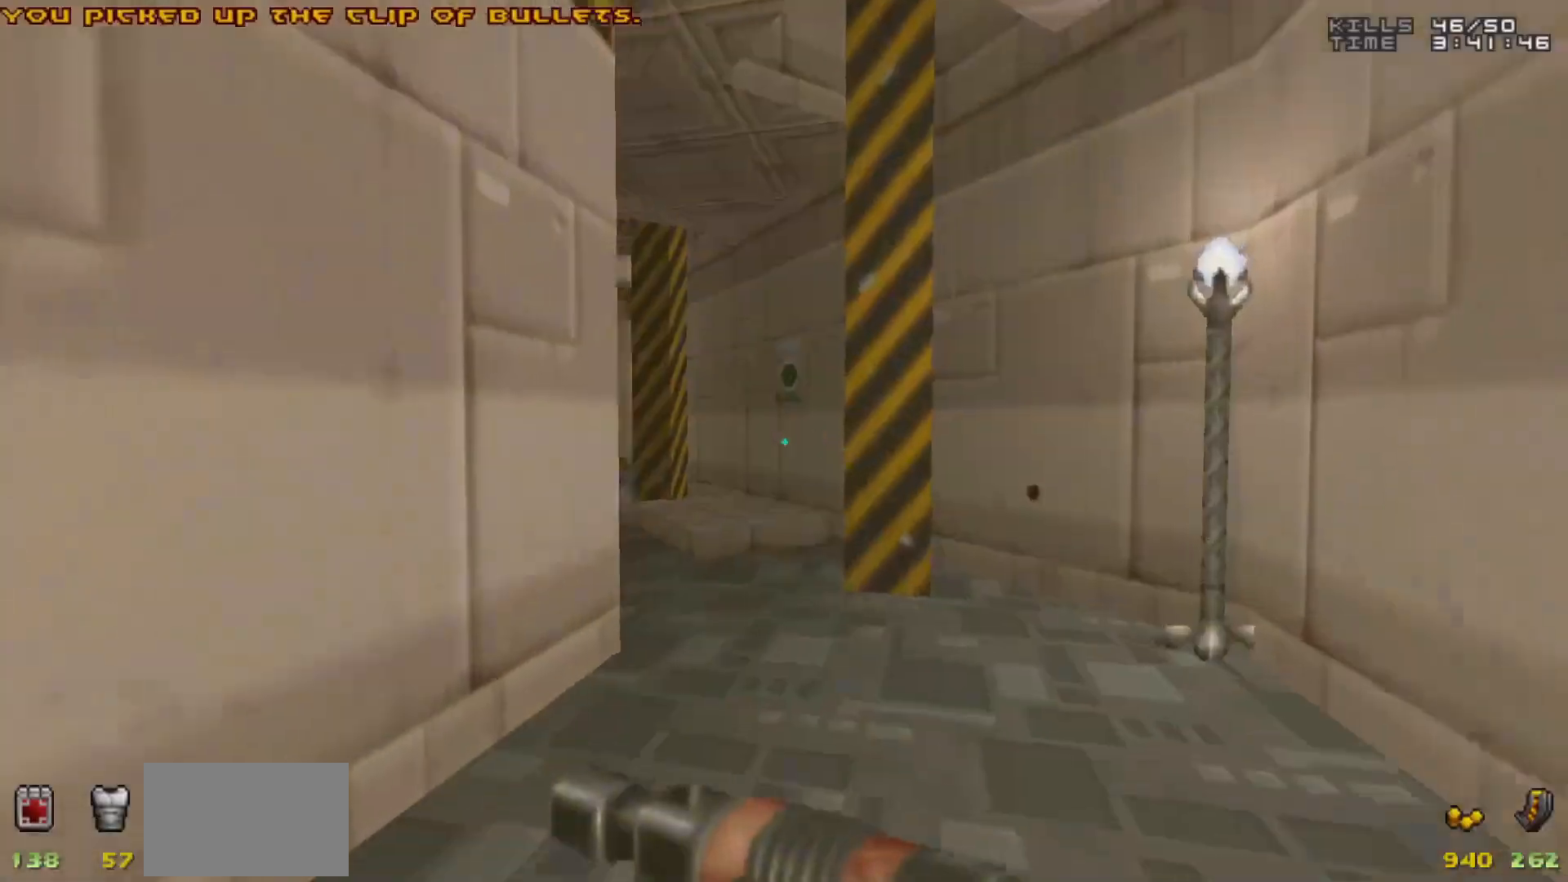
{"keys": [], "mouse": [], "events": [[100, "w", "up"], [133, "a", "down"], [233, "a", "up"], [383, "a", "down"], [483, "a", "up"]]}
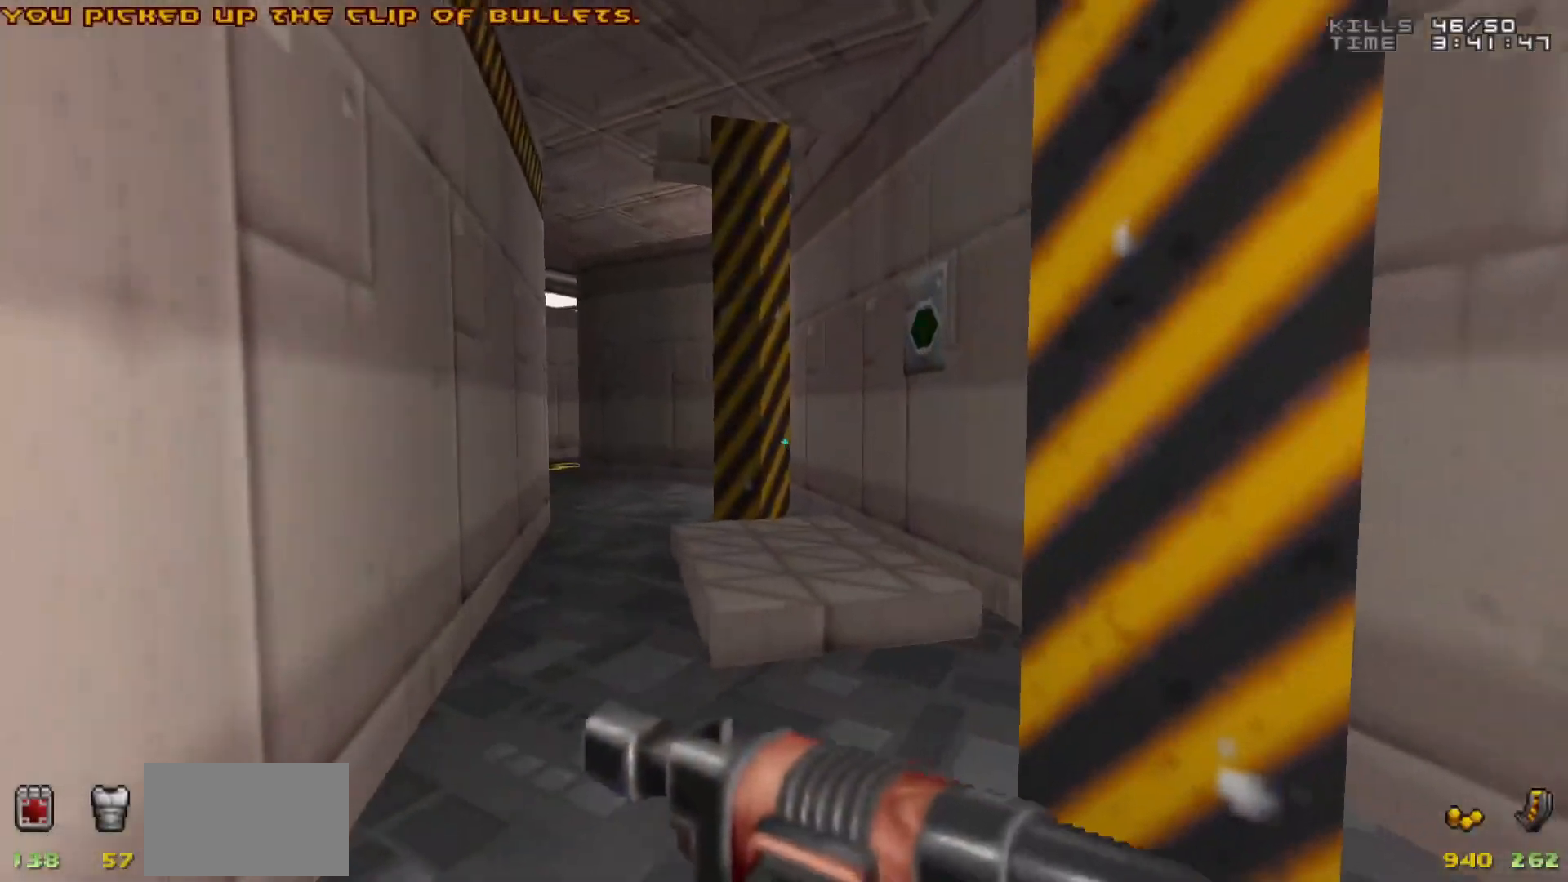
{"keys": ["w"], "mouse": [], "events": [[17, "w", "down"], [200, "w", "up"], [433, "w", "down"]]}
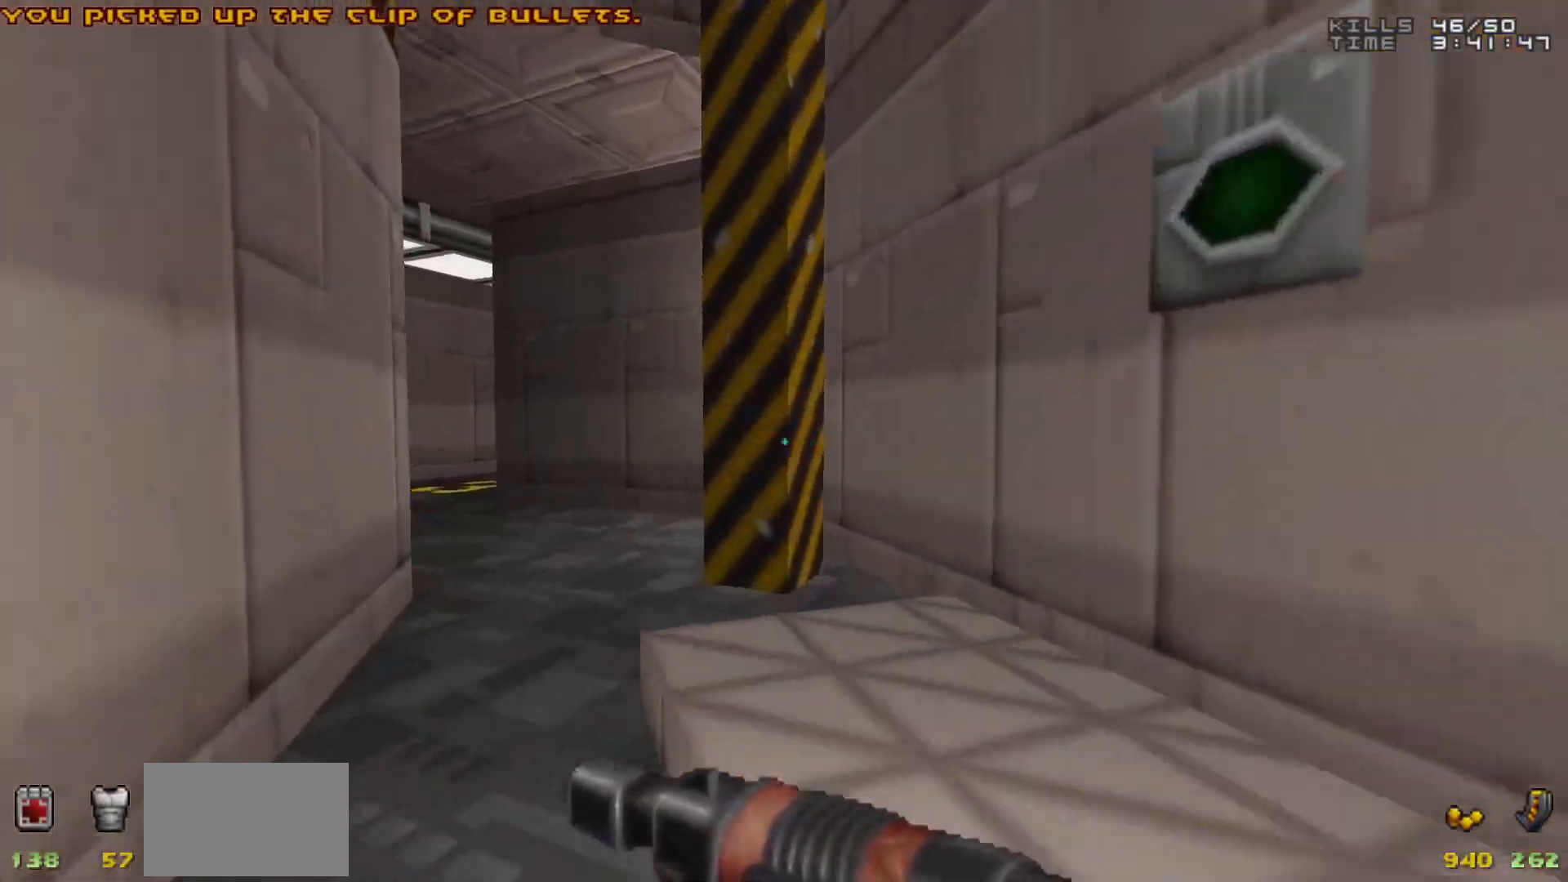
{"keys": ["a", "w"], "mouse": [], "events": [[33, "a", "down"], [83, "a", "up"], [217, "a", "down"], [400, "a", "up"], [500, "a", "down"]]}
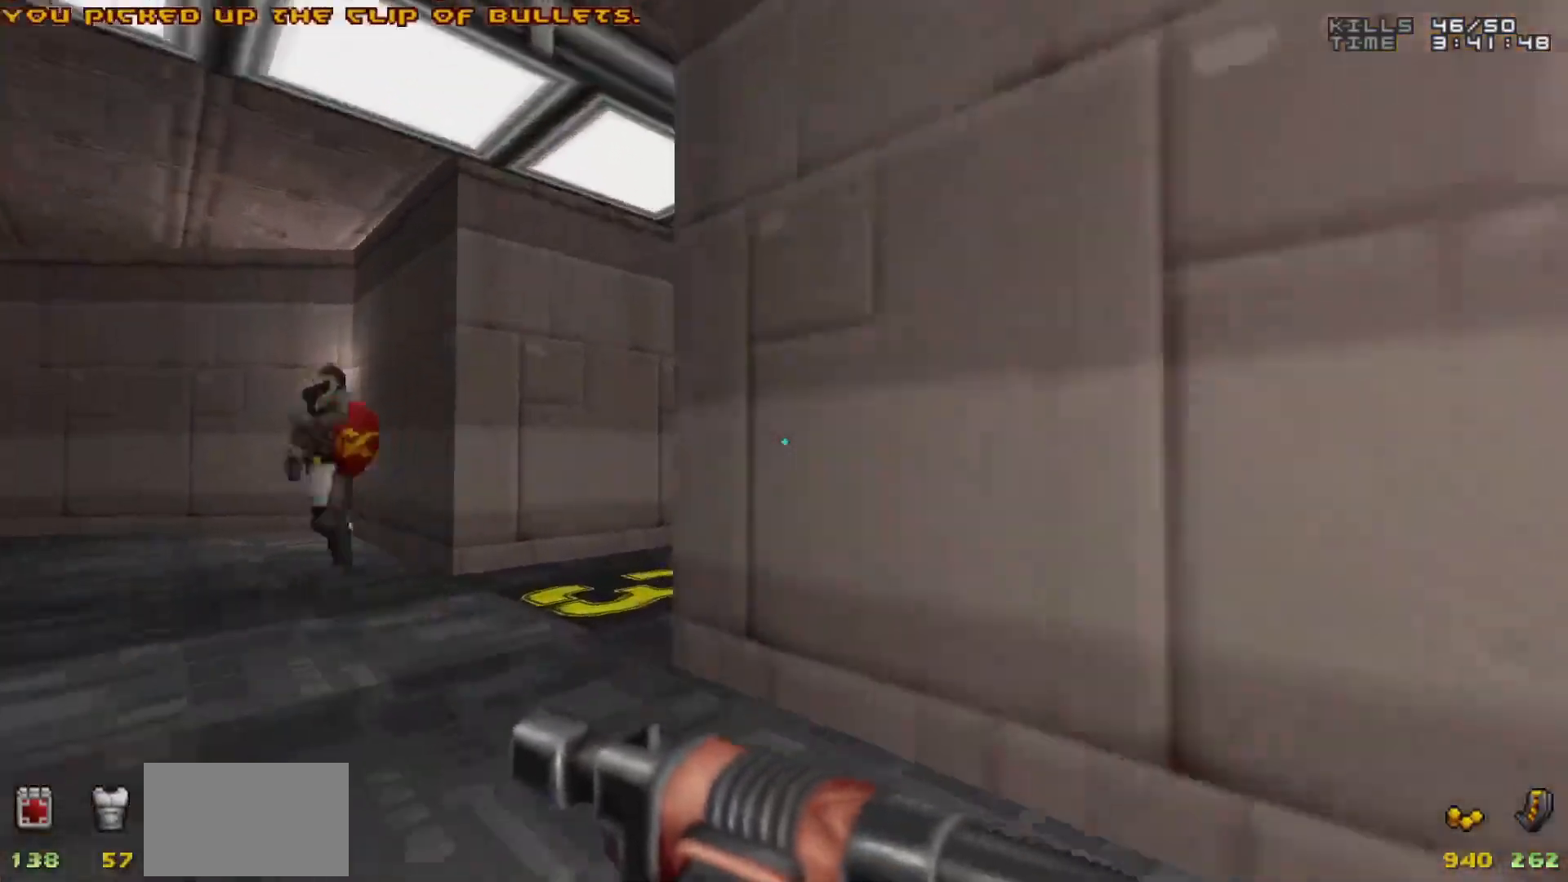
{"keys": [], "mouse": ["left"], "events": [[50, "w", "up"], [83, "a", "up"], [133, "a", "down"], [233, "a", "up"], [367, "mouse_left", "down"]]}
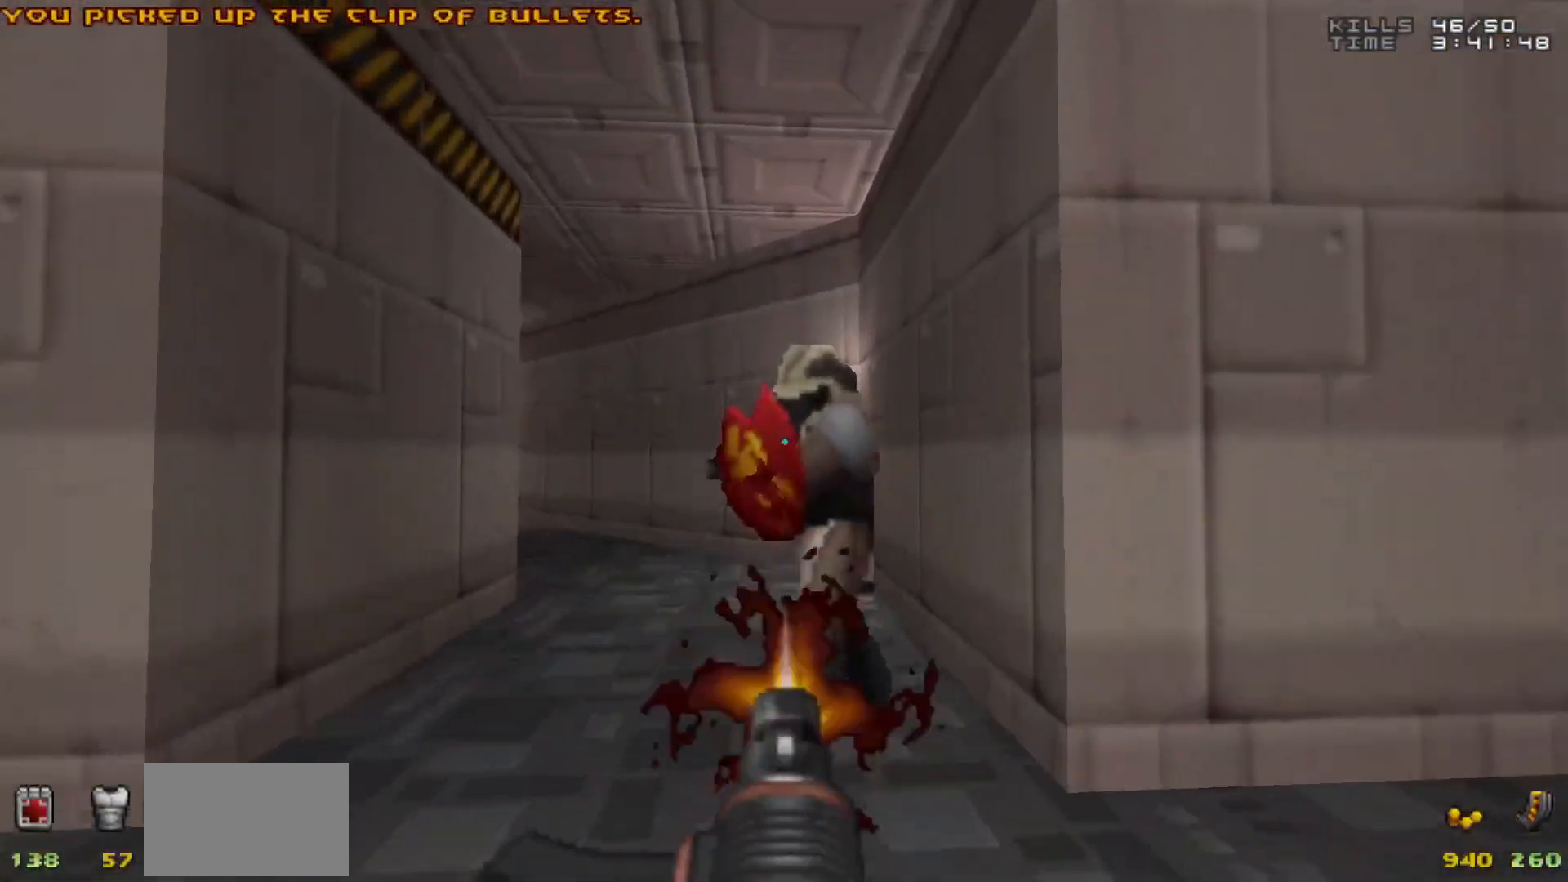
{"keys": [], "mouse": ["left"], "events": [[100, "w", "down"], [150, "w", "up"]]}
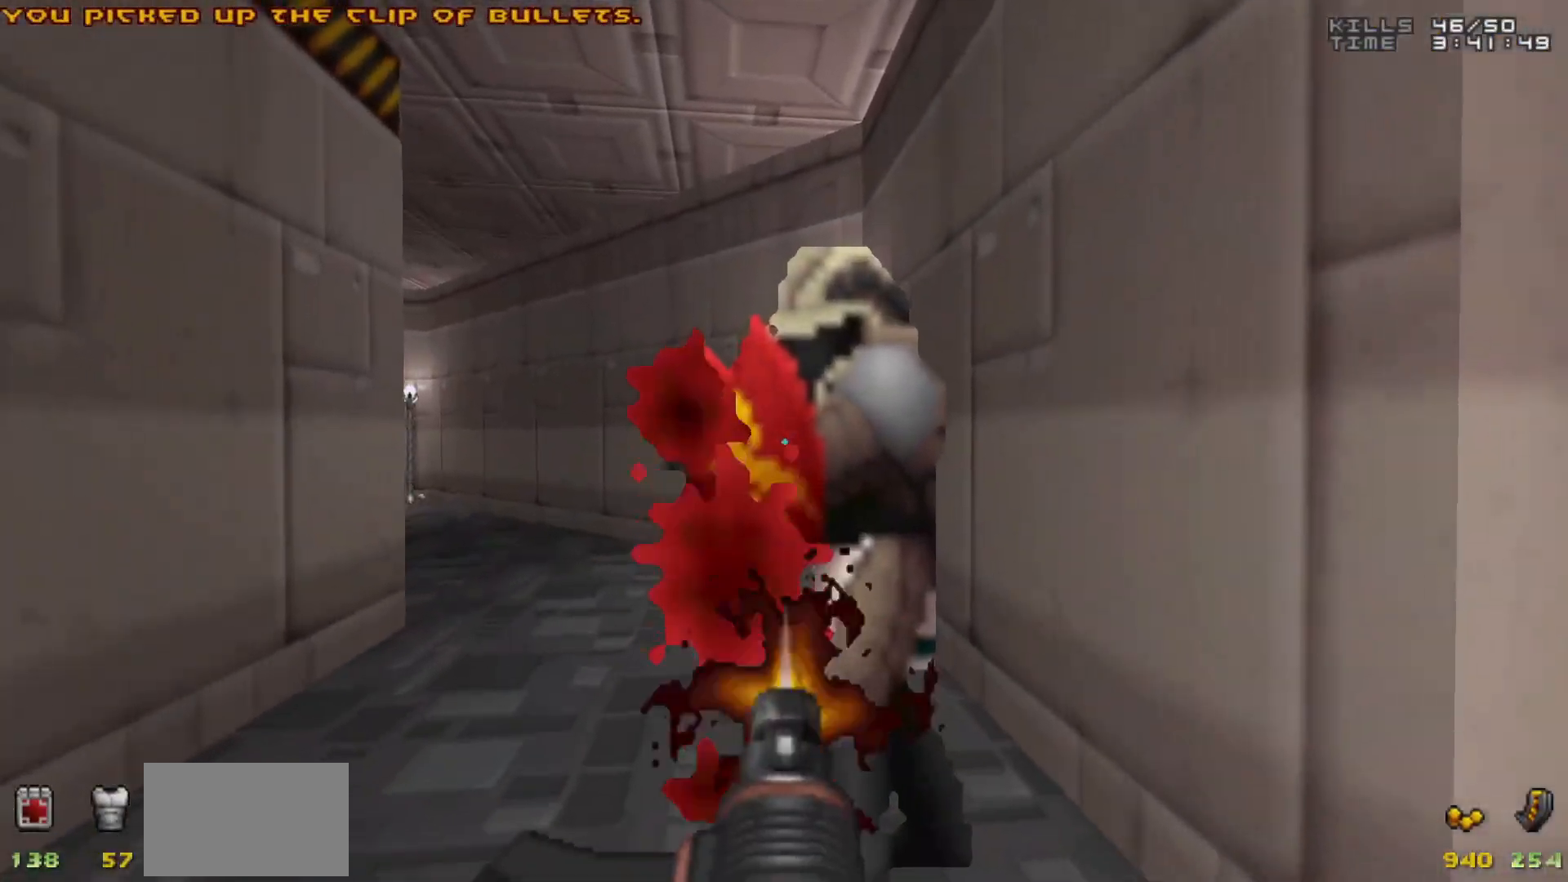
{"keys": [], "mouse": [], "events": [[167, "mouse_left", "up"], [317, "w", "down"], [400, "w", "up"]]}
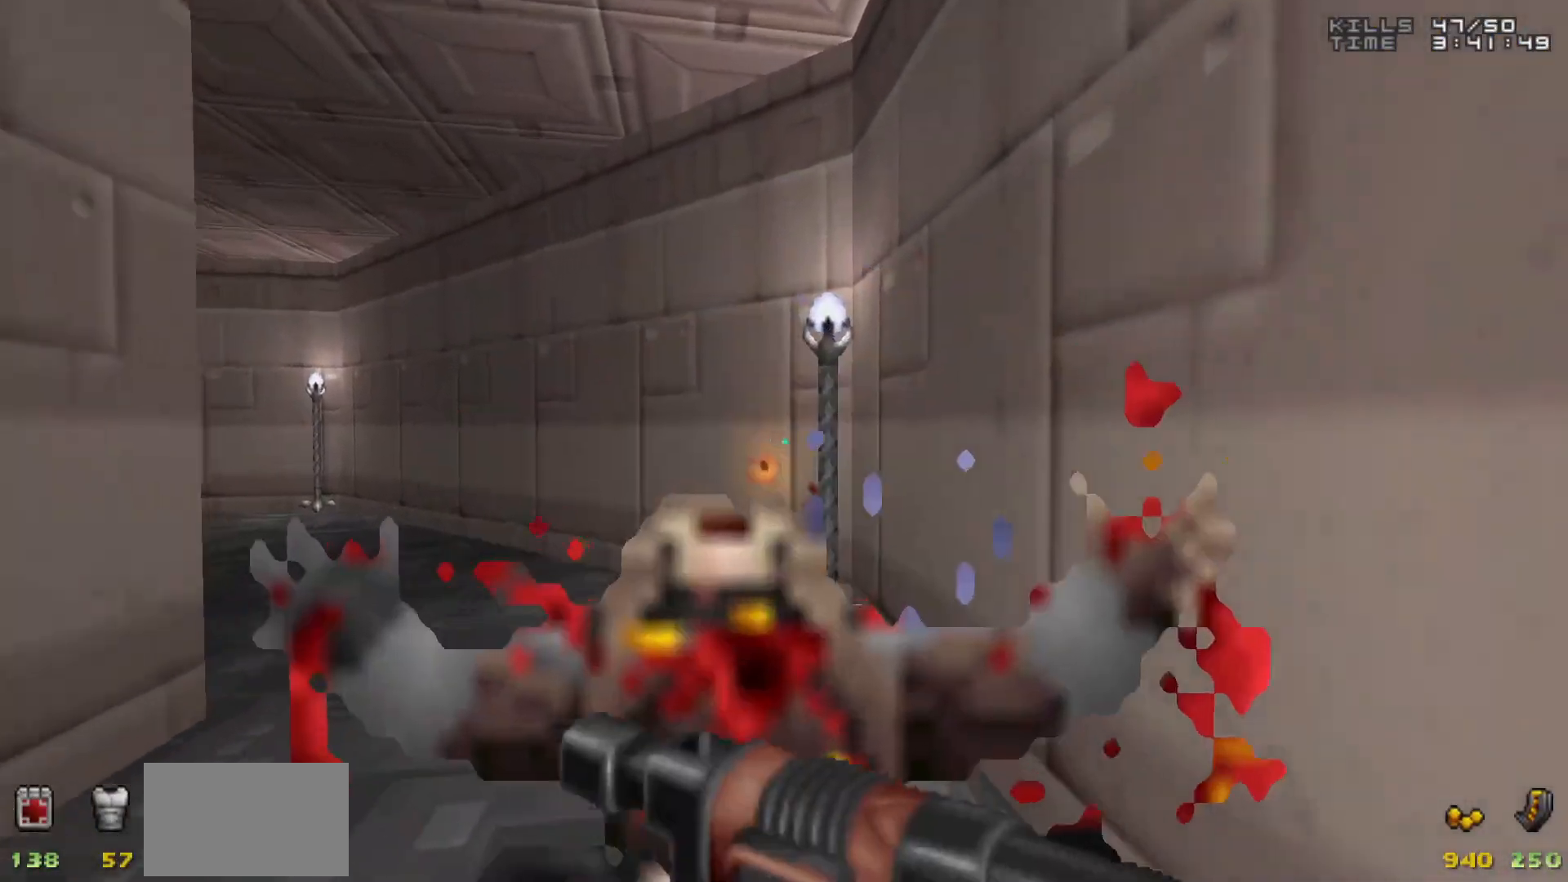
{"keys": ["d"], "mouse": [], "events": [[50, "a", "down"], [100, "w", "down"], [150, "a", "up"], [200, "d", "down"], [233, "w", "up"]]}
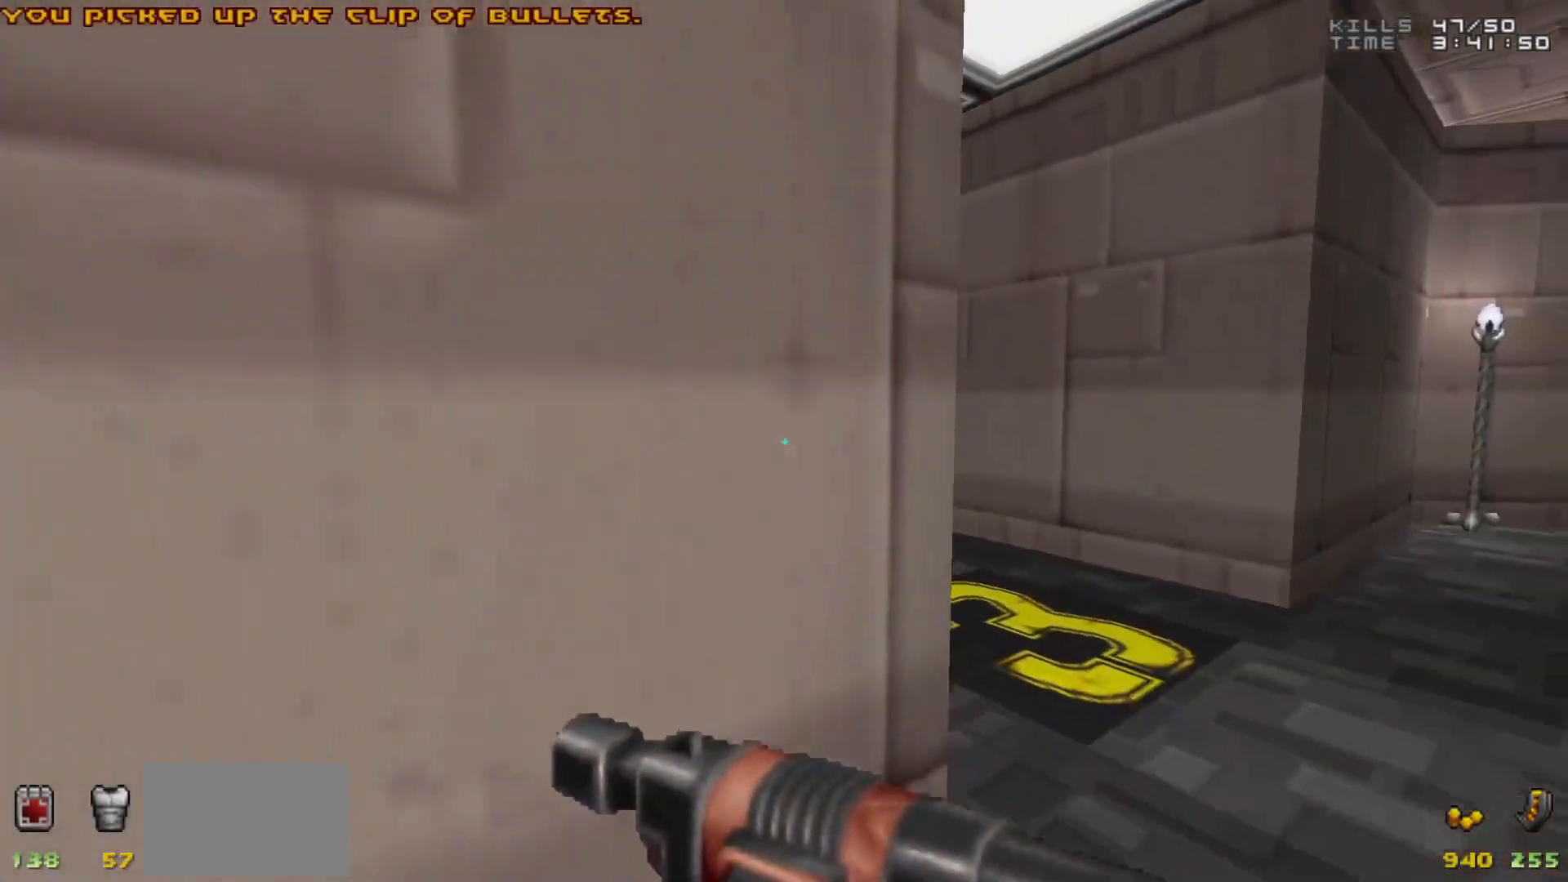
{"keys": [], "mouse": [], "events": [[50, "w", "down"], [150, "w", "up"], [200, "d", "up"], [350, "a", "down"], [383, "a", "up"]]}
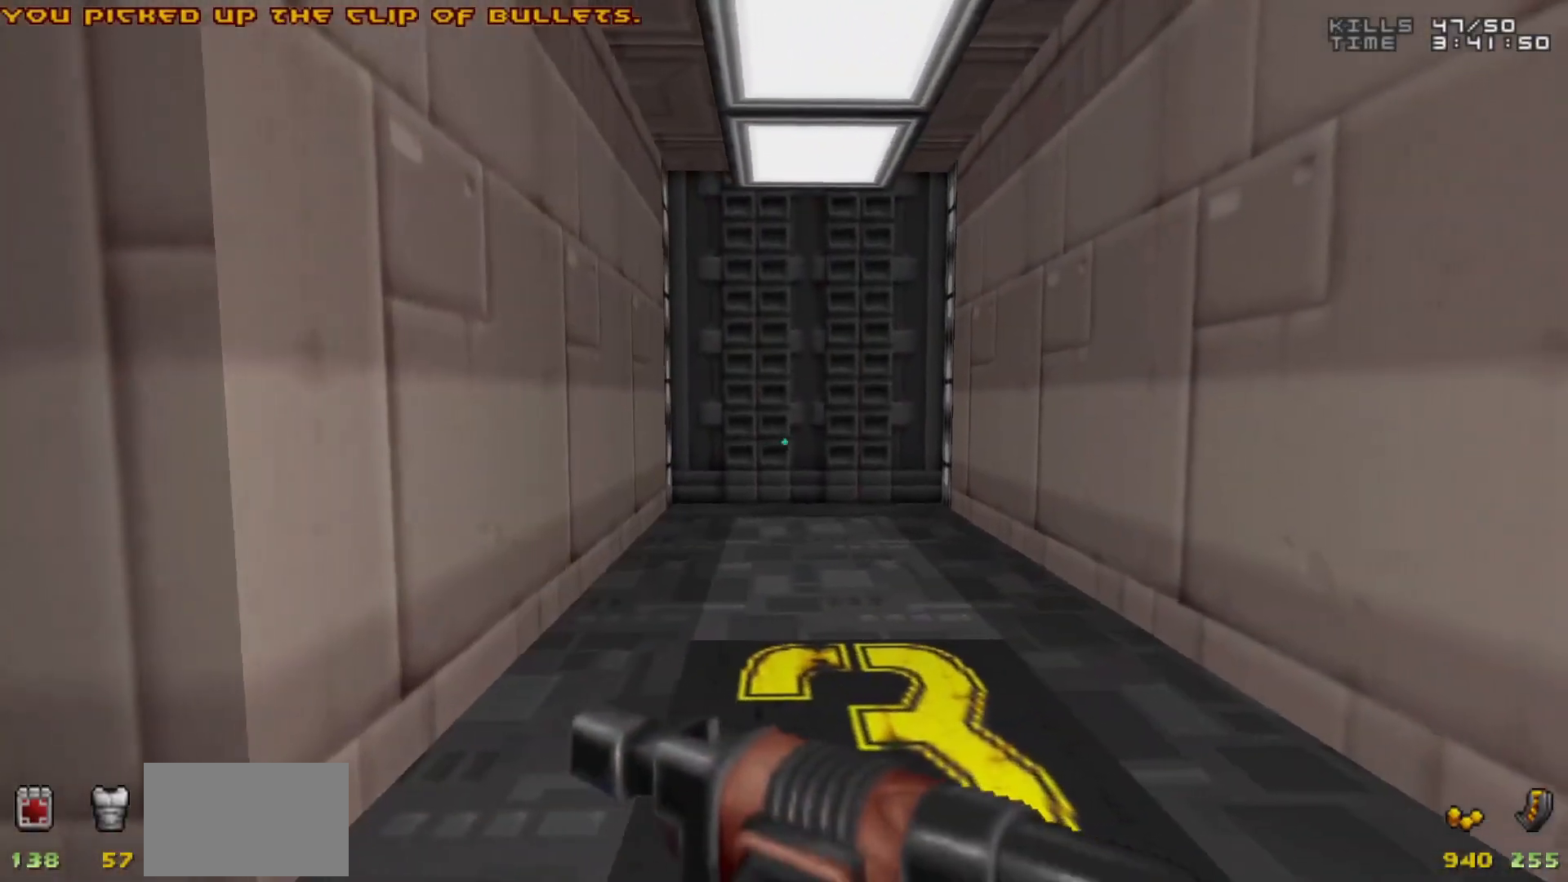
{"keys": [], "mouse": [], "events": []}
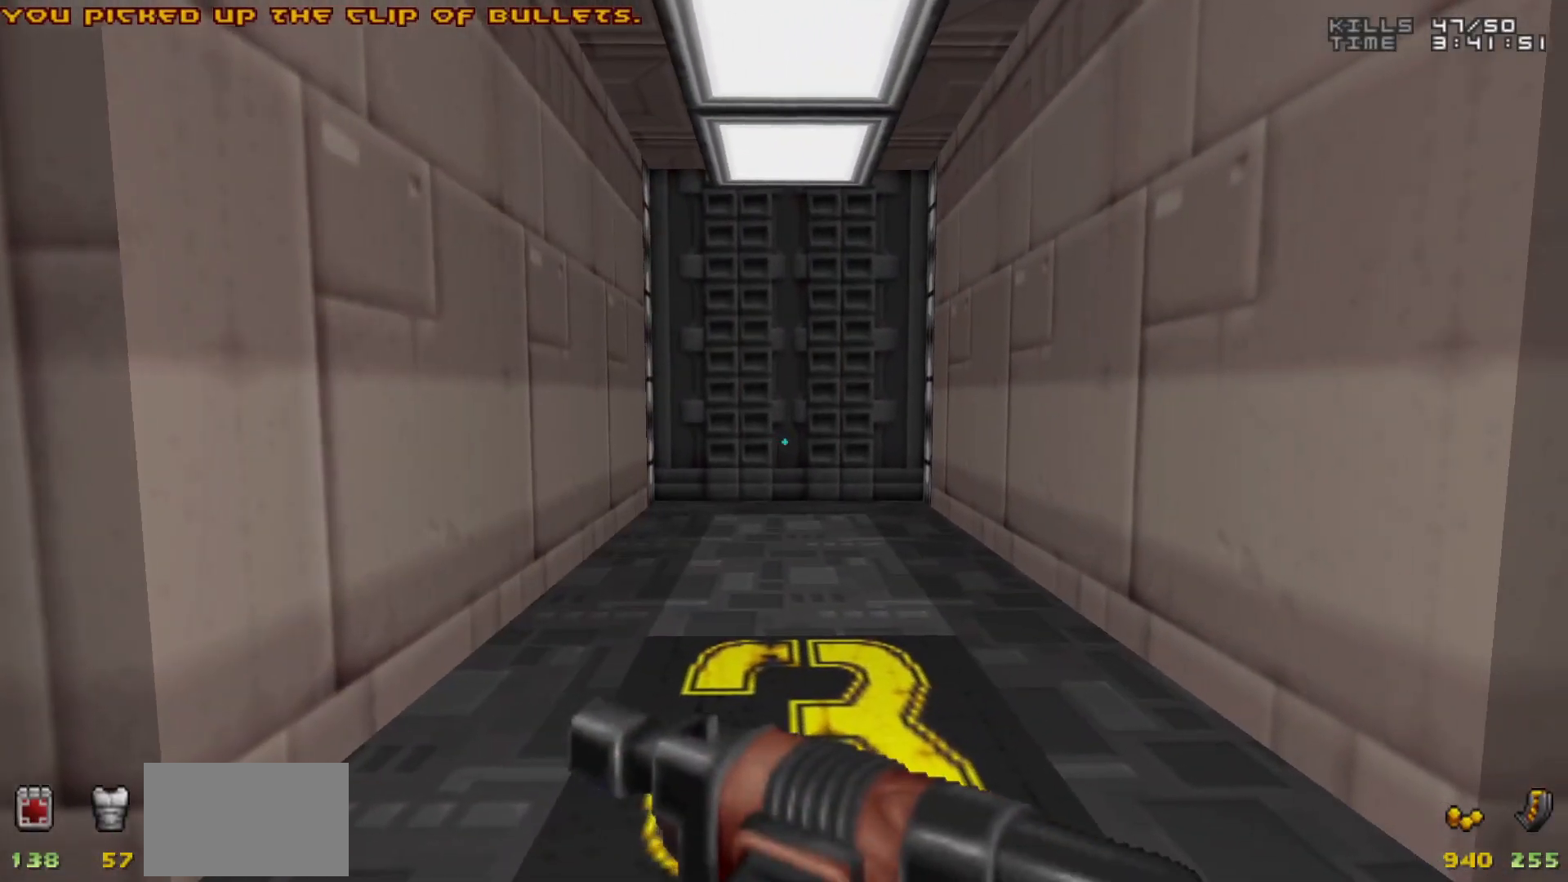
{"keys": [], "mouse": [], "events": []}
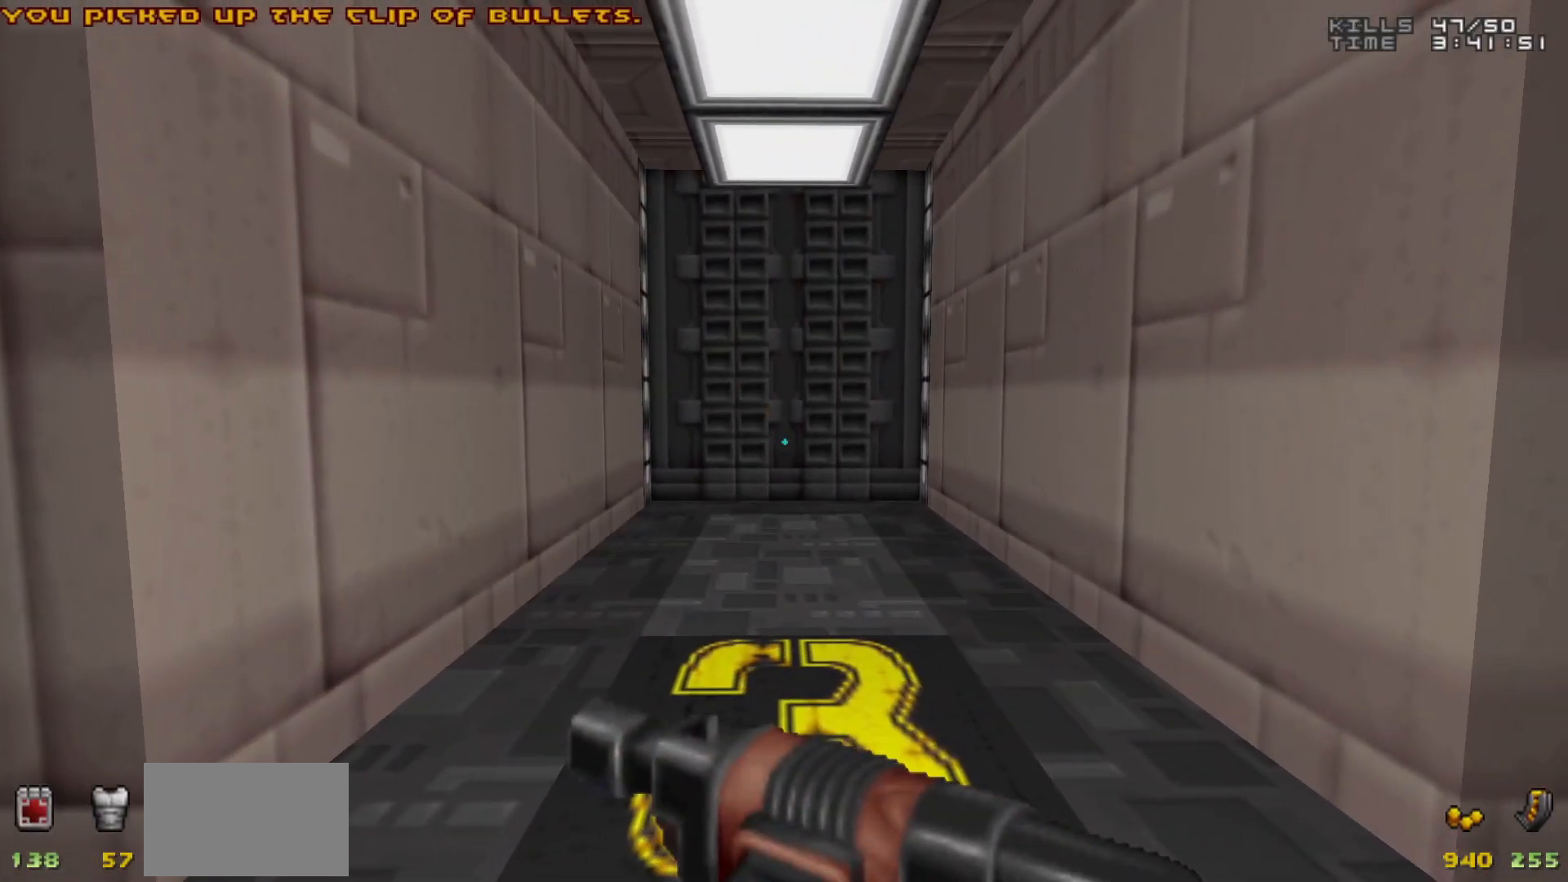
{"keys": ["a", "w"], "mouse": [], "events": [[483, "a", "down"], [483, "w", "down"]]}
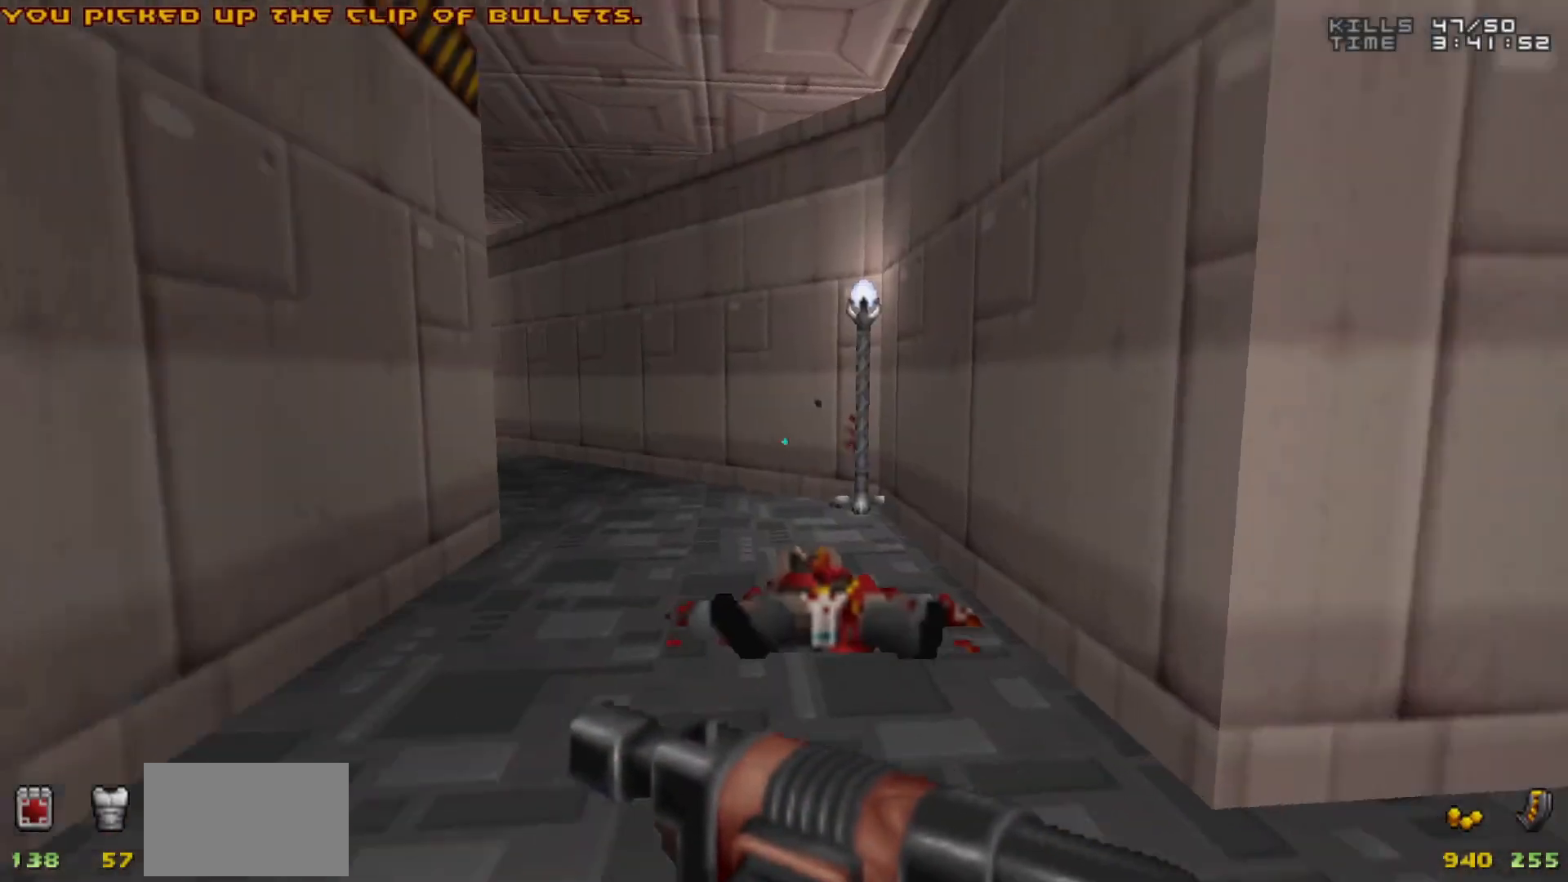
{"keys": ["w"], "mouse": [], "events": [[83, "a", "up"], [317, "d", "down"], [500, "d", "up"]]}
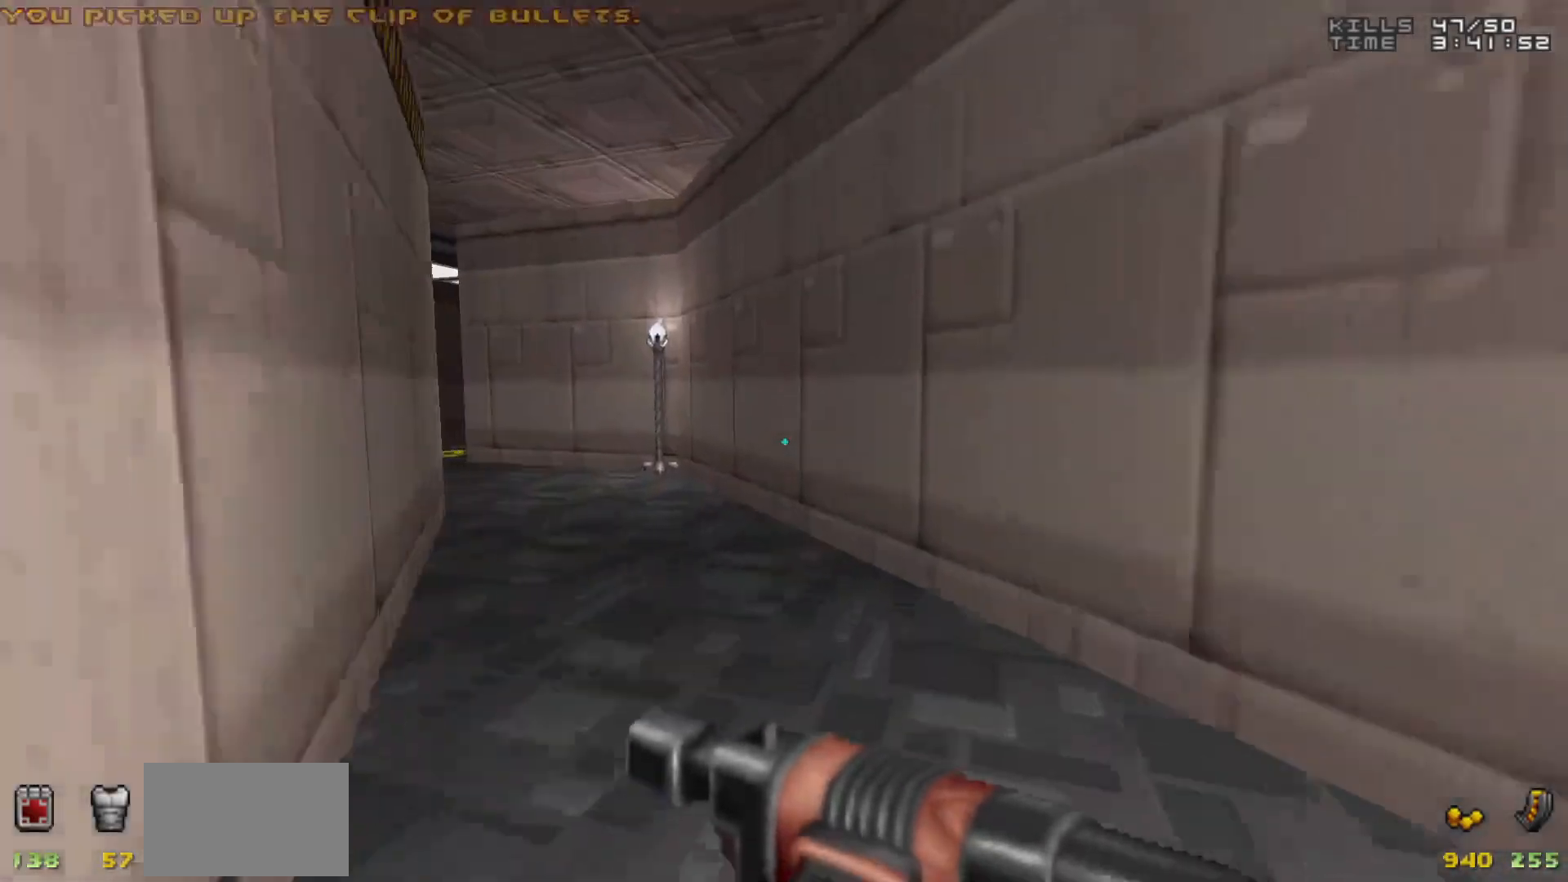
{"keys": ["w"], "mouse": [], "events": [[50, "a", "down"], [183, "a", "up"], [233, "w", "up"], [383, "w", "down"]]}
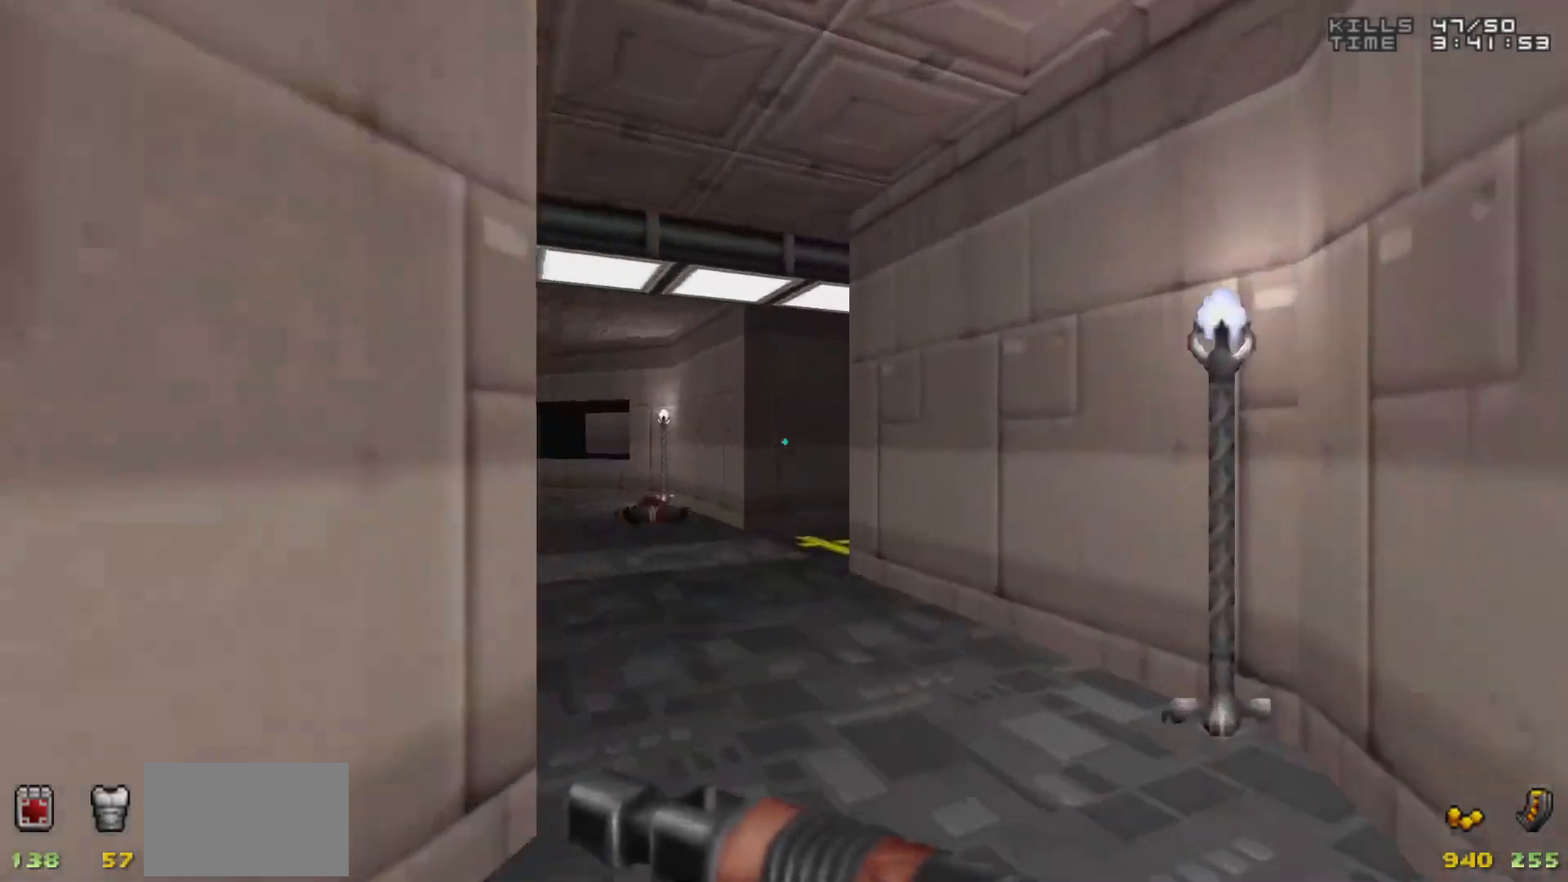
{"keys": [], "mouse": [], "events": [[17, "d", "down"], [50, "d", "up"], [100, "a", "down"], [150, "w", "up"], [200, "a", "up"]]}
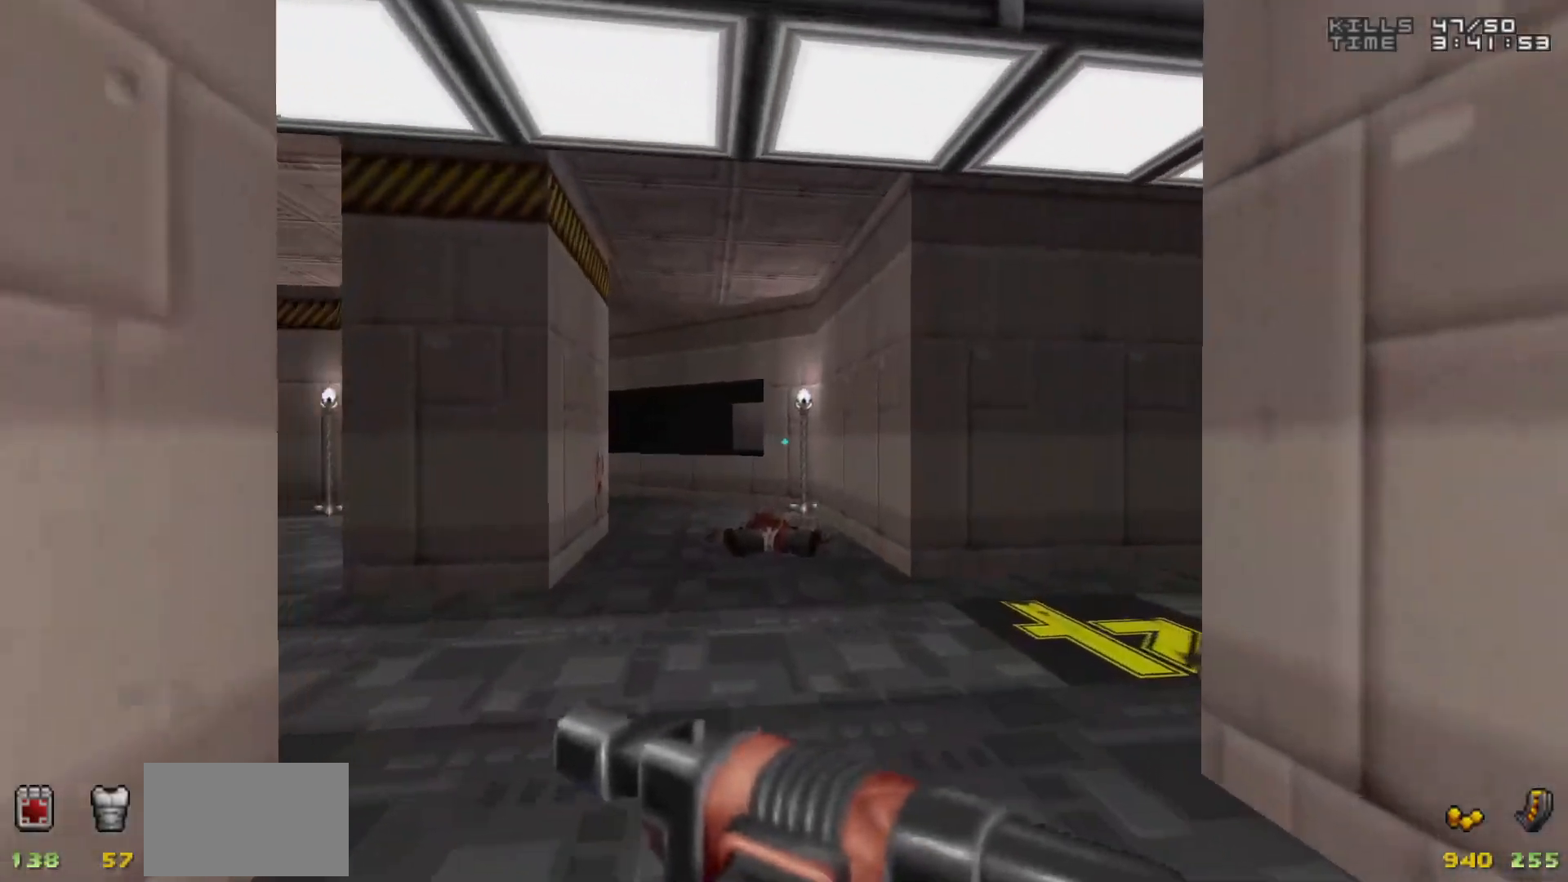
{"keys": [], "mouse": [], "events": [[33, "a", "down"], [33, "w", "down"], [133, "a", "up"], [167, "w", "up"]]}
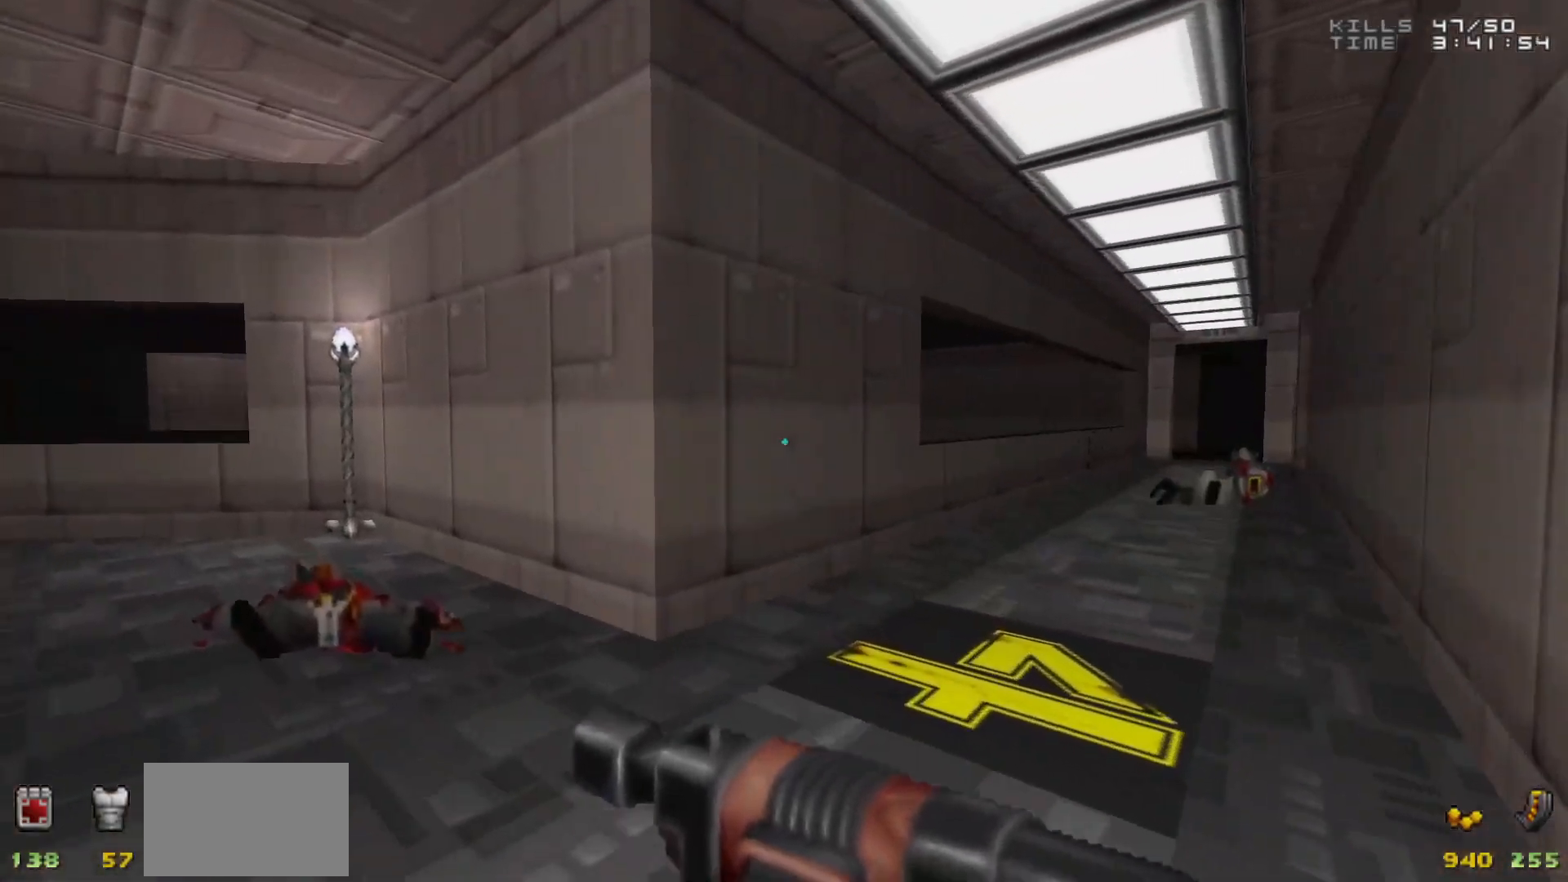
{"keys": ["w"], "mouse": [], "events": [[233, "d", "down"], [233, "w", "down"], [367, "d", "up"]]}
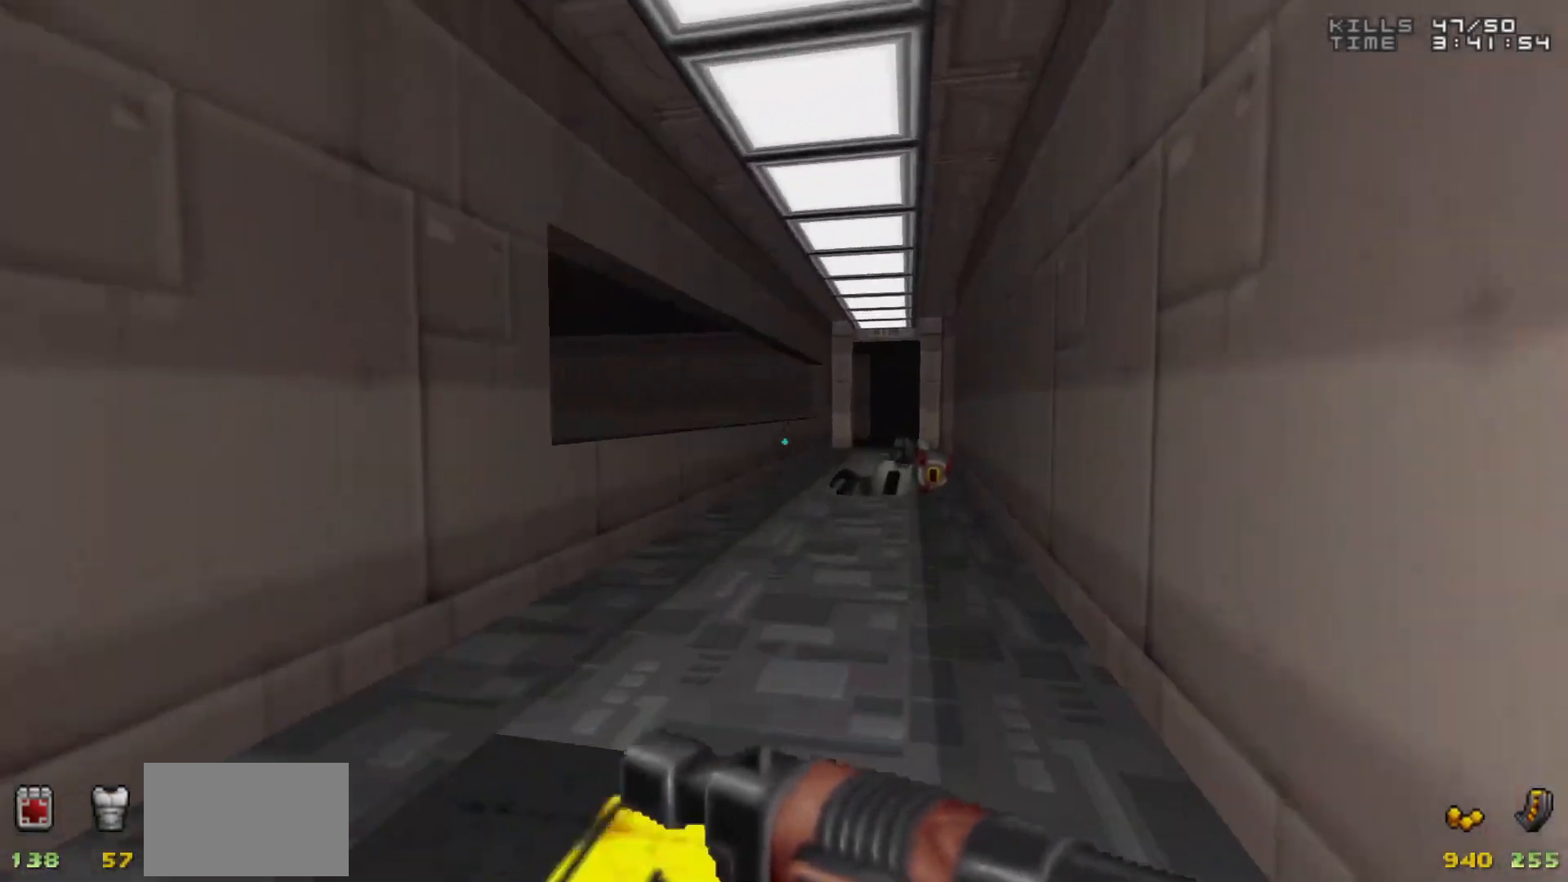
{"keys": ["w"], "mouse": [], "events": [[200, "d", "down"], [300, "d", "up"]]}
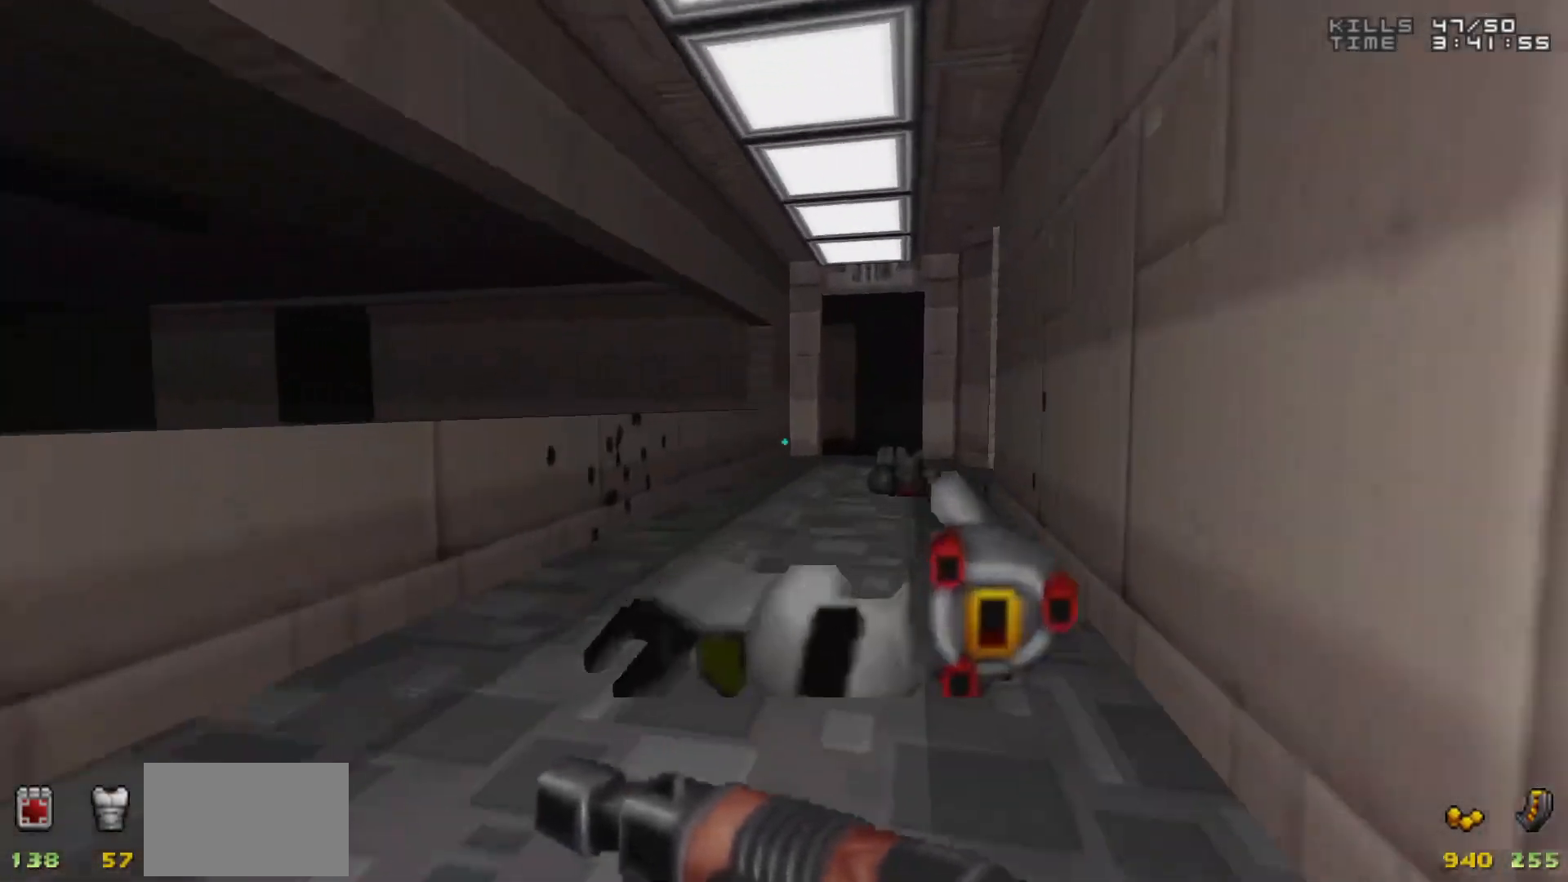
{"keys": ["w"], "mouse": [], "events": []}
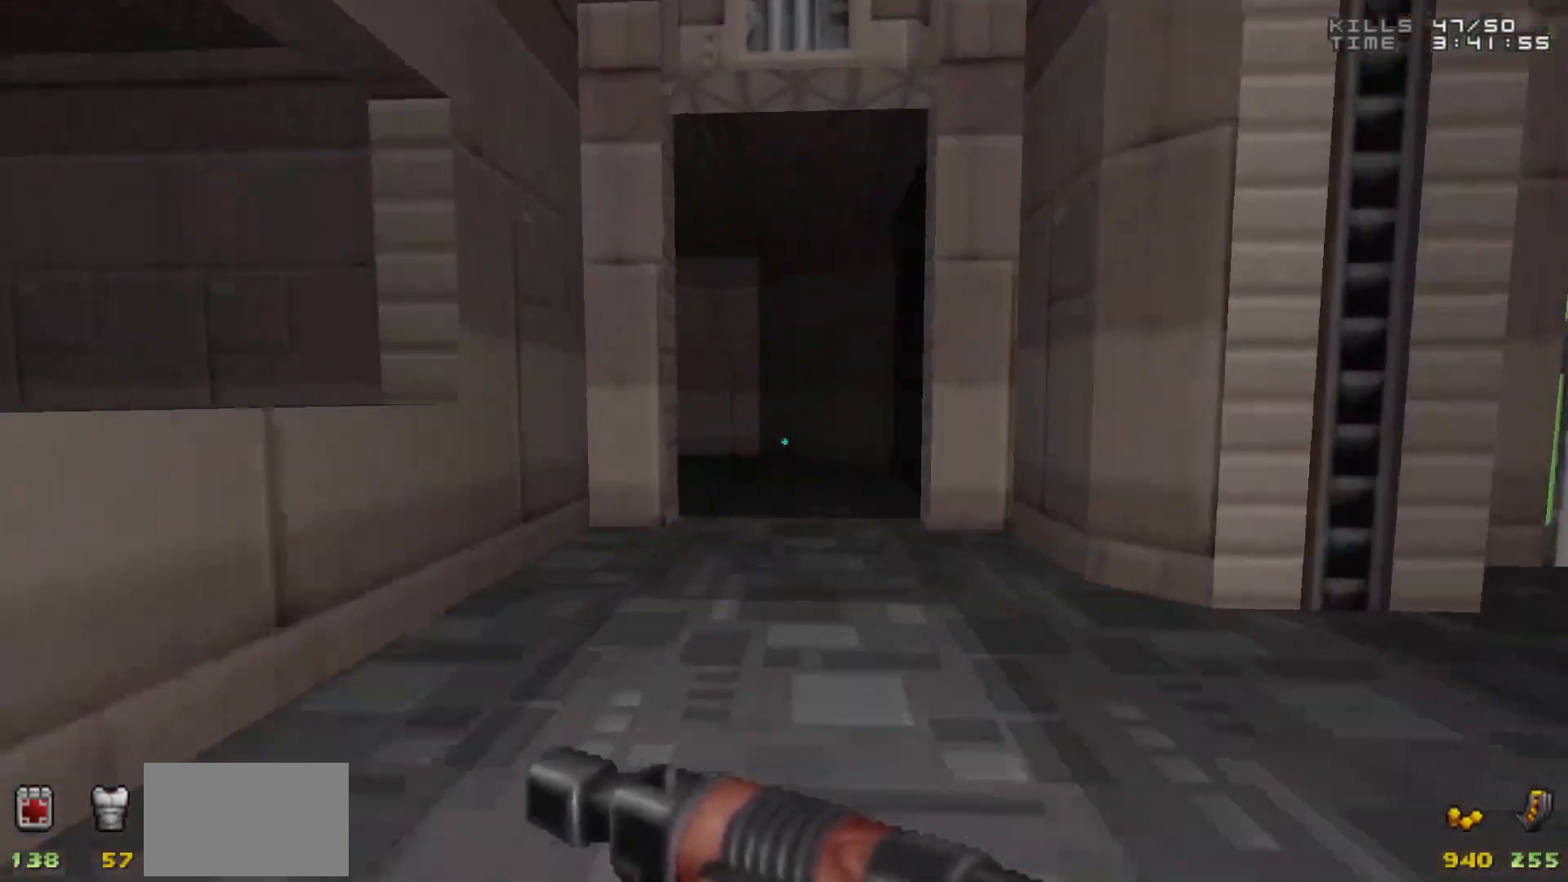
{"keys": [], "mouse": [], "events": [[233, "w", "up"]]}
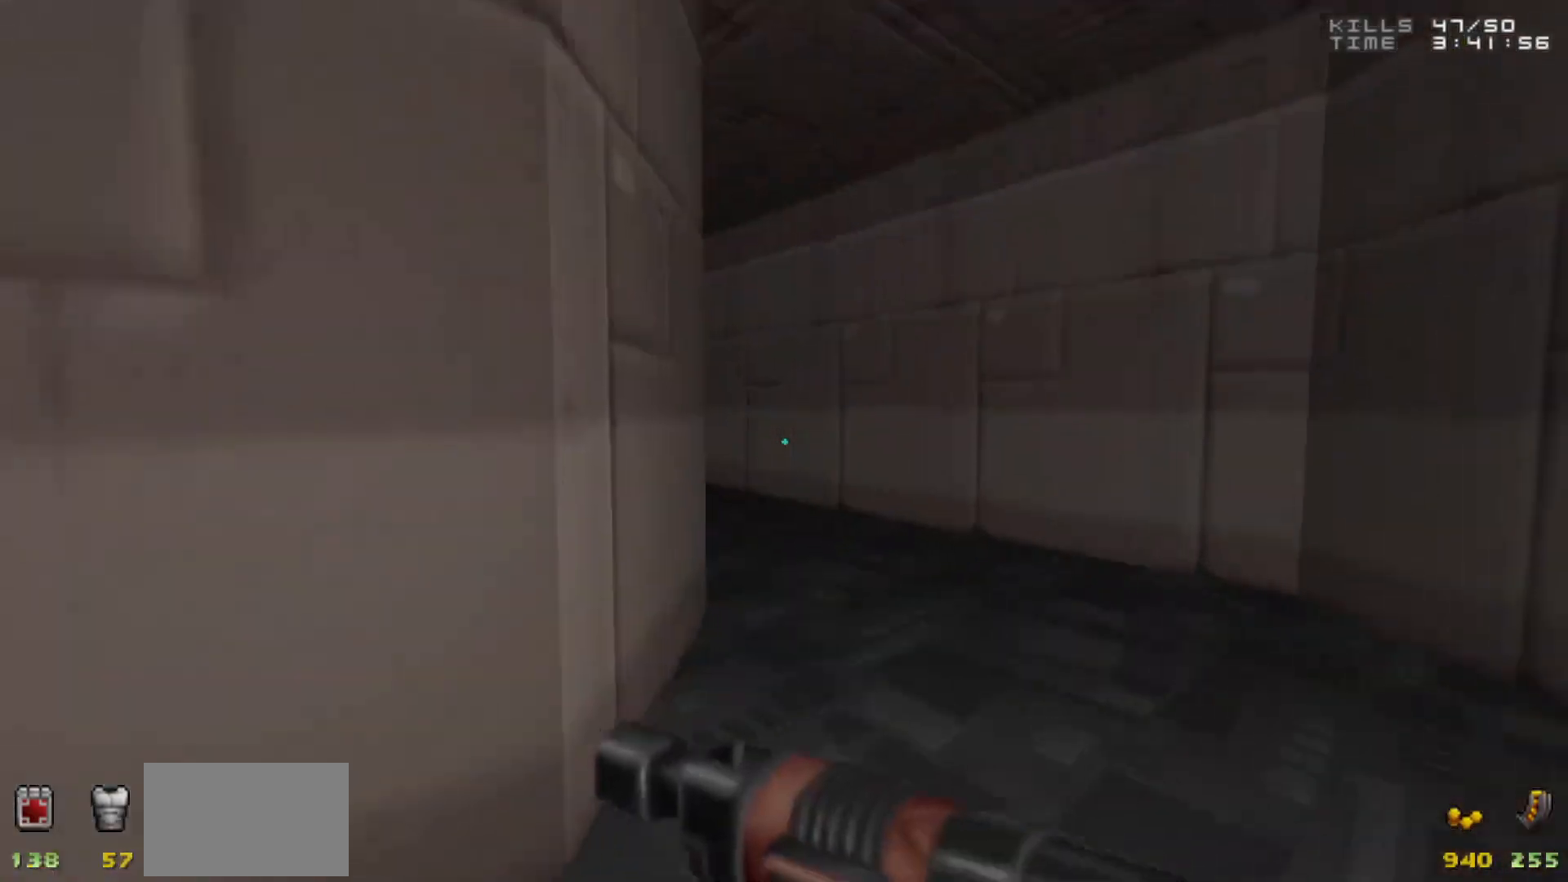
{"keys": ["a", "w"], "mouse": [], "events": [[17, "w", "down"], [67, "d", "down"], [200, "d", "up"], [433, "a", "down"]]}
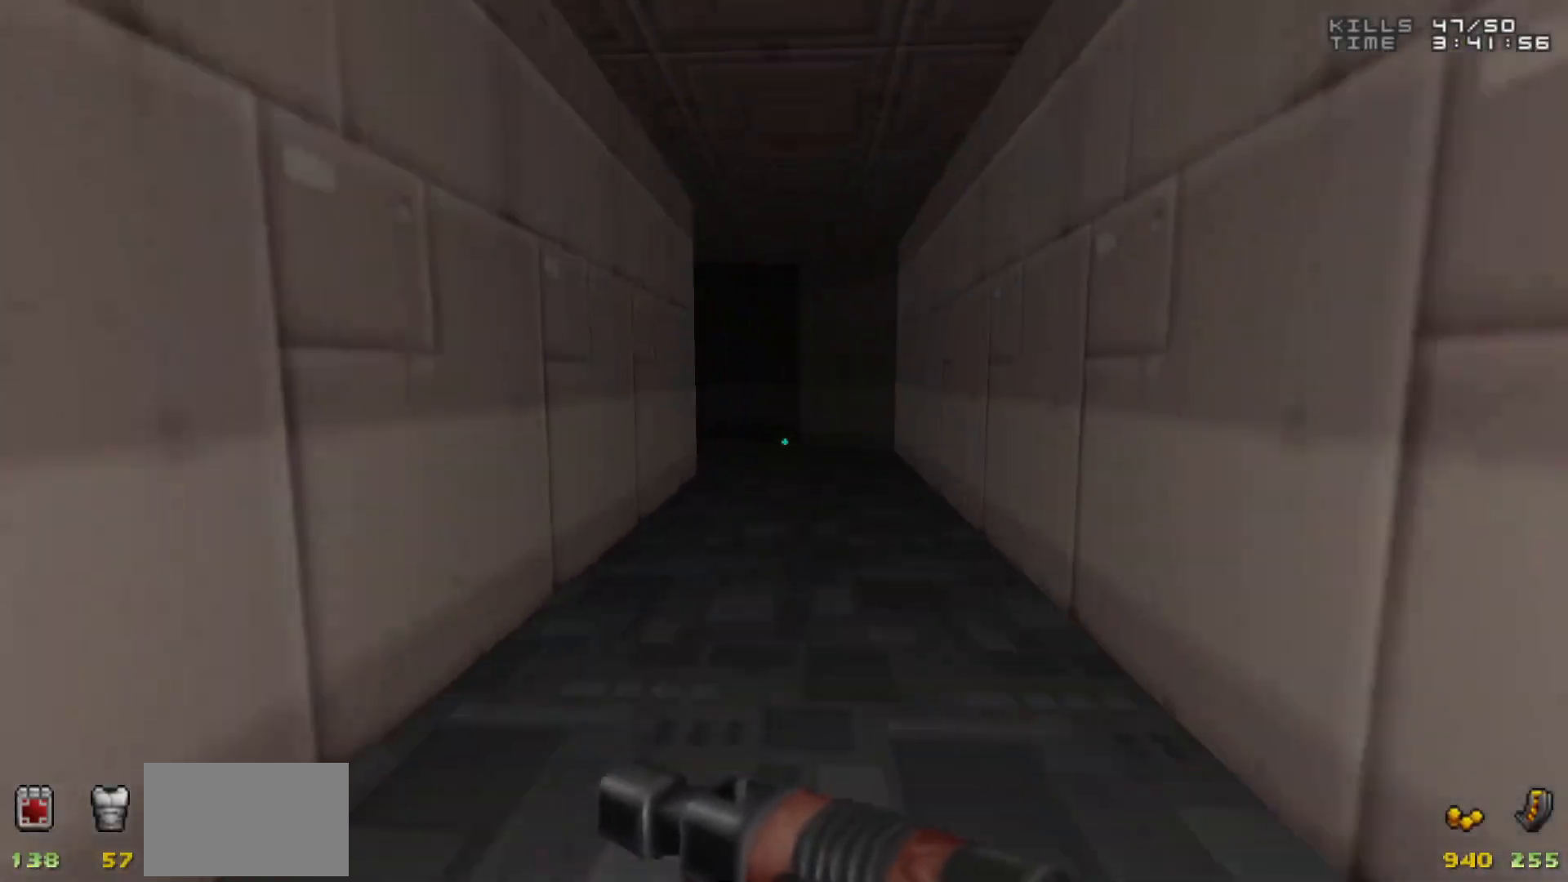
{"keys": ["w"], "mouse": [], "events": [[33, "a", "up"], [117, "d", "down"], [167, "d", "up"], [367, "d", "down"], [500, "d", "up"]]}